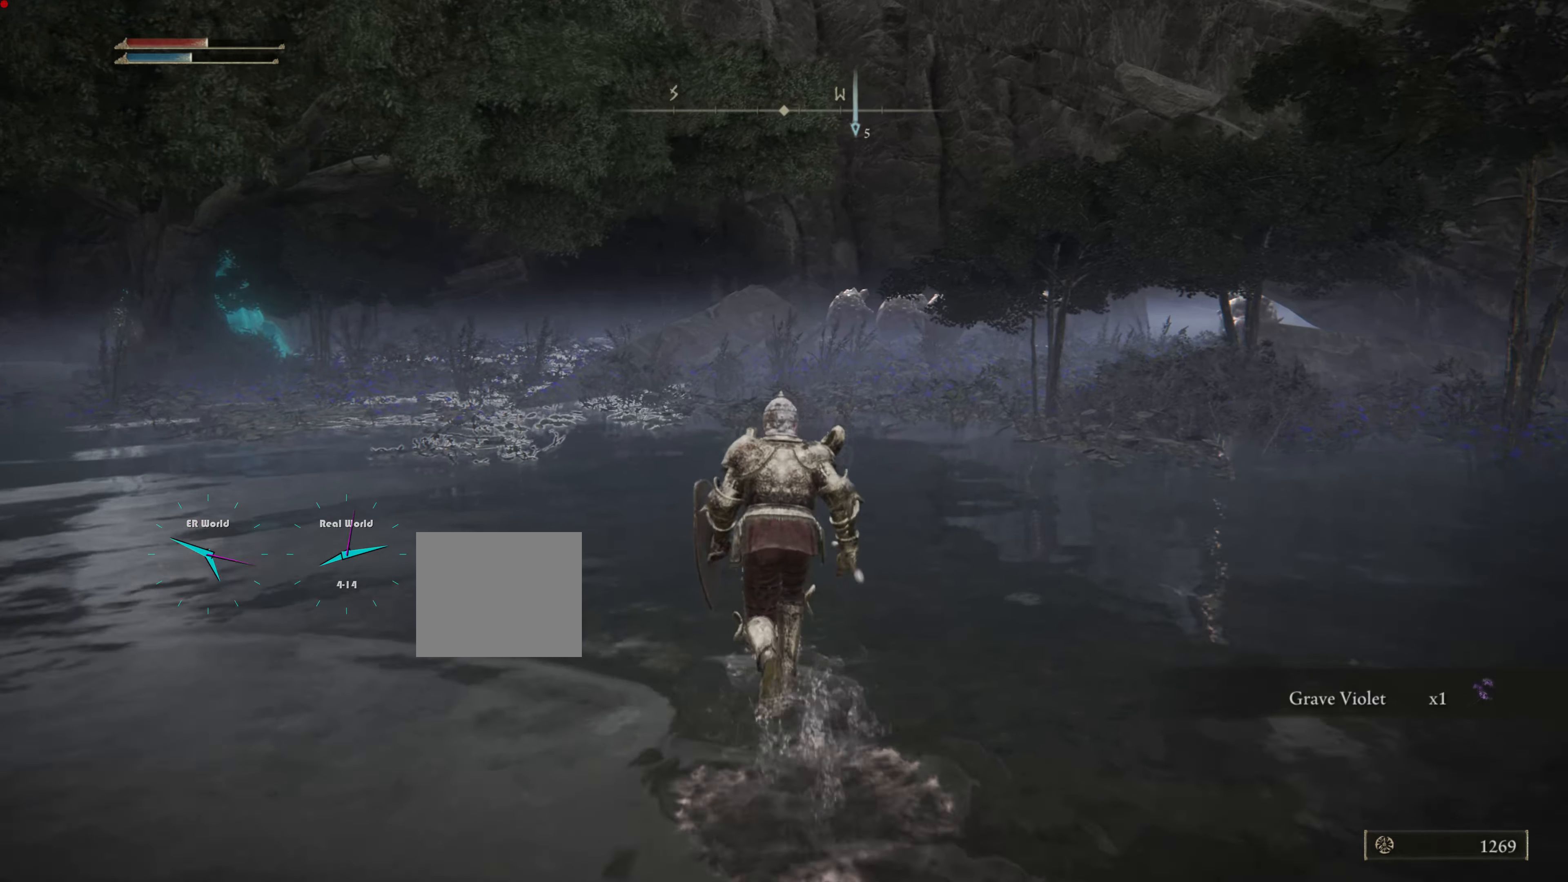
Gameplay with a controller (PlayStation layout); each line is a JSON object with the inputs held at the frame after it. "events" lists button and stick changes between this image and that frame as [ms after this image, input, new state], when the widget could be followed in between. Not read: L2.
{"buttons": ["CIRCLE"], "left_stick": "up", "right_stick": "center", "events": []}
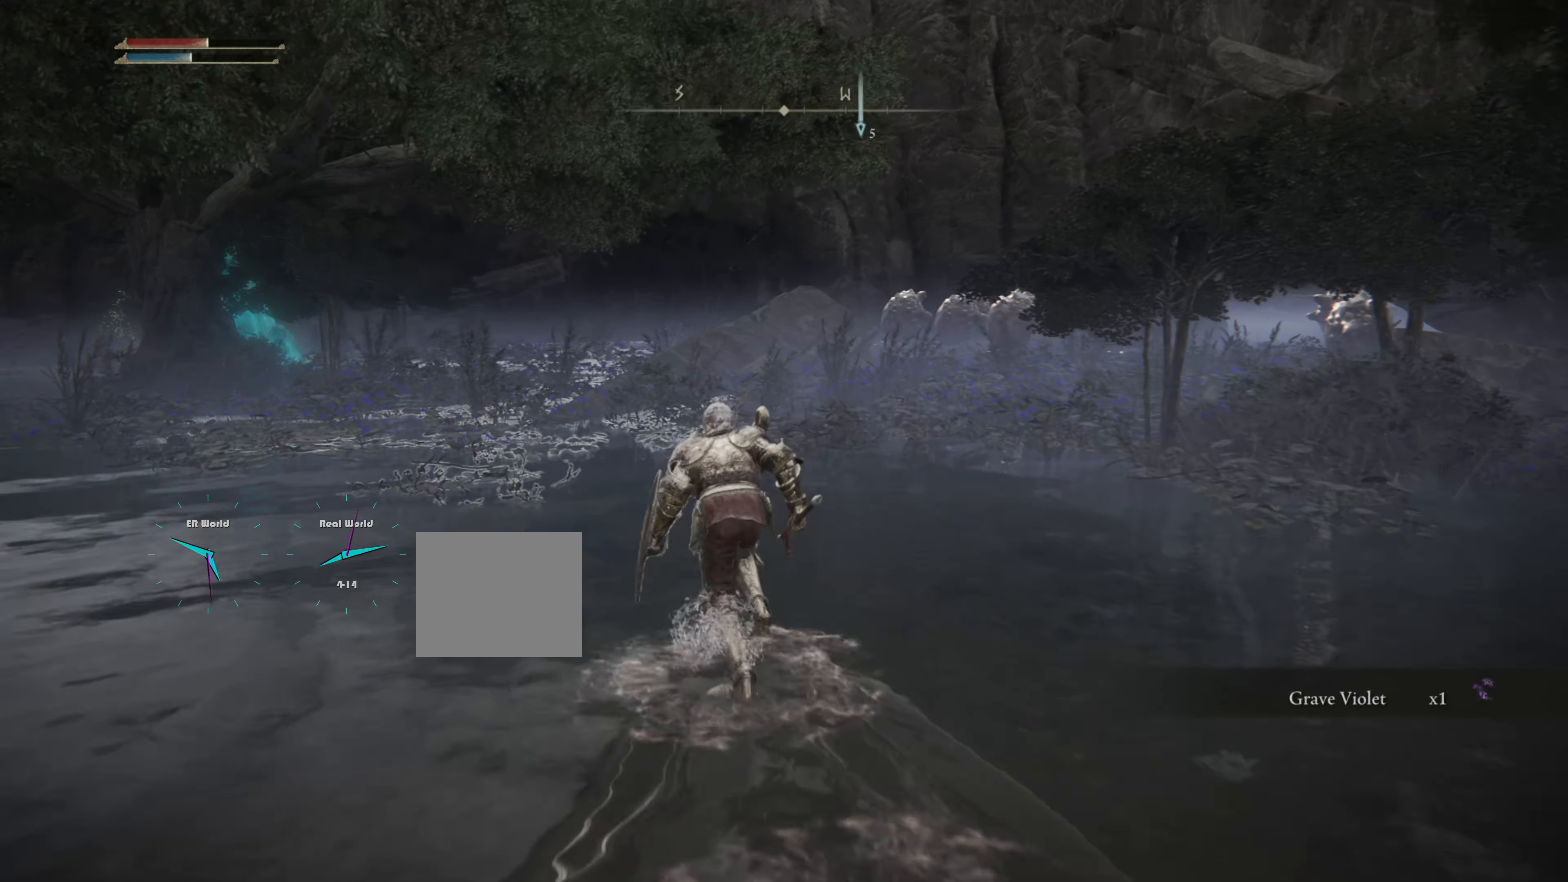
{"buttons": ["CIRCLE"], "left_stick": "up", "right_stick": "center", "events": []}
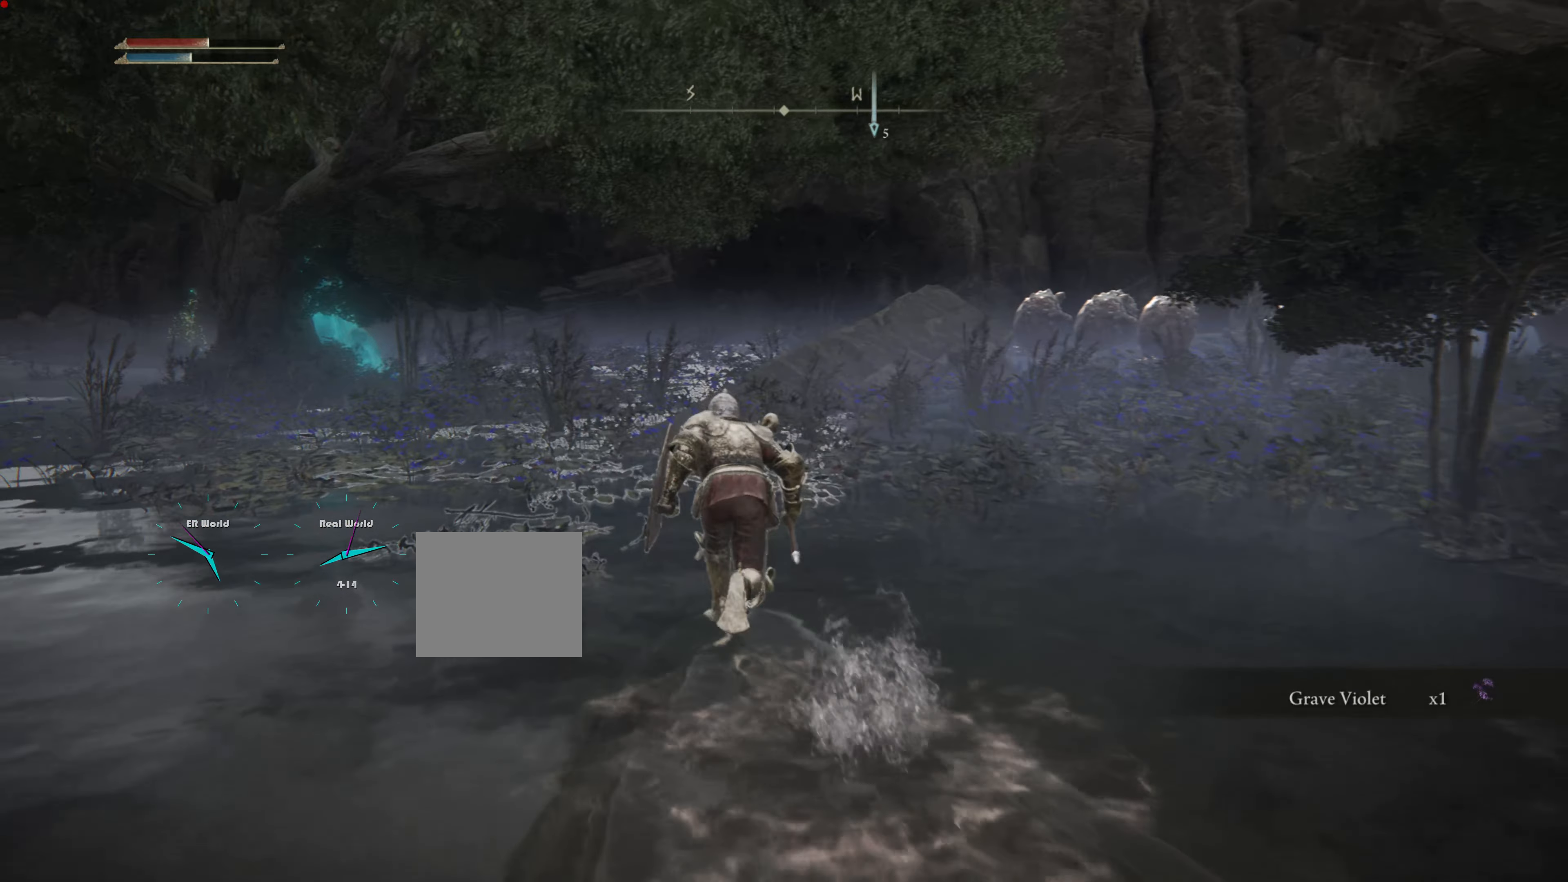
{"buttons": [], "left_stick": "up", "right_stick": "center", "events": [[433, "CIRCLE", "up"]]}
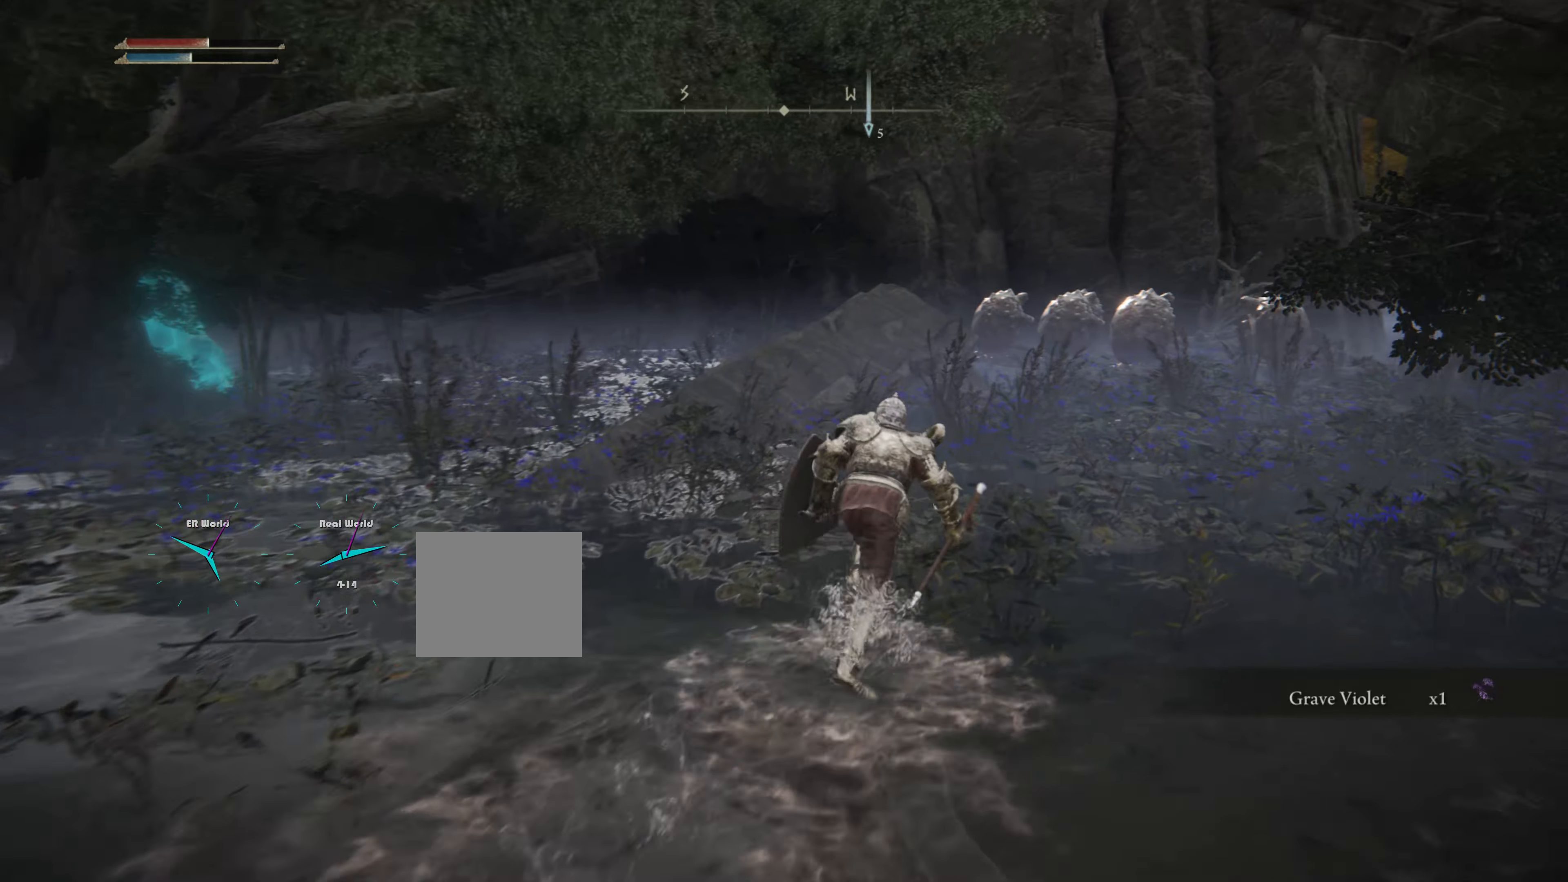
{"buttons": [], "left_stick": "up", "right_stick": "center", "events": [[200, "R3", "down"], [334, "R3", "up"]]}
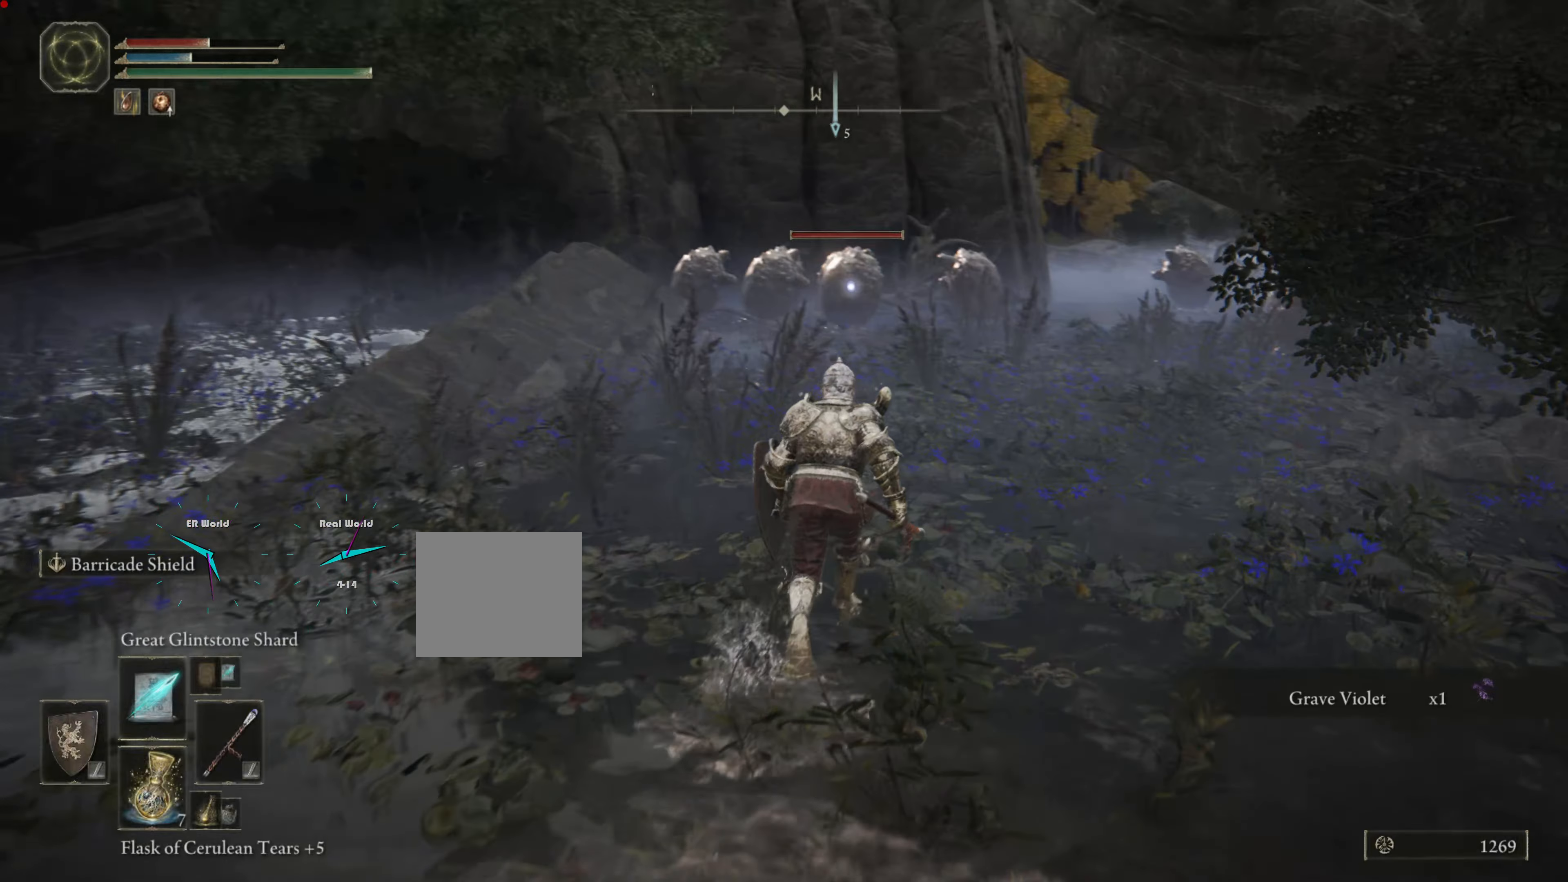
{"buttons": [], "left_stick": "up", "right_stick": "center", "events": [[267, "R1", "down"], [417, "R1", "up"]]}
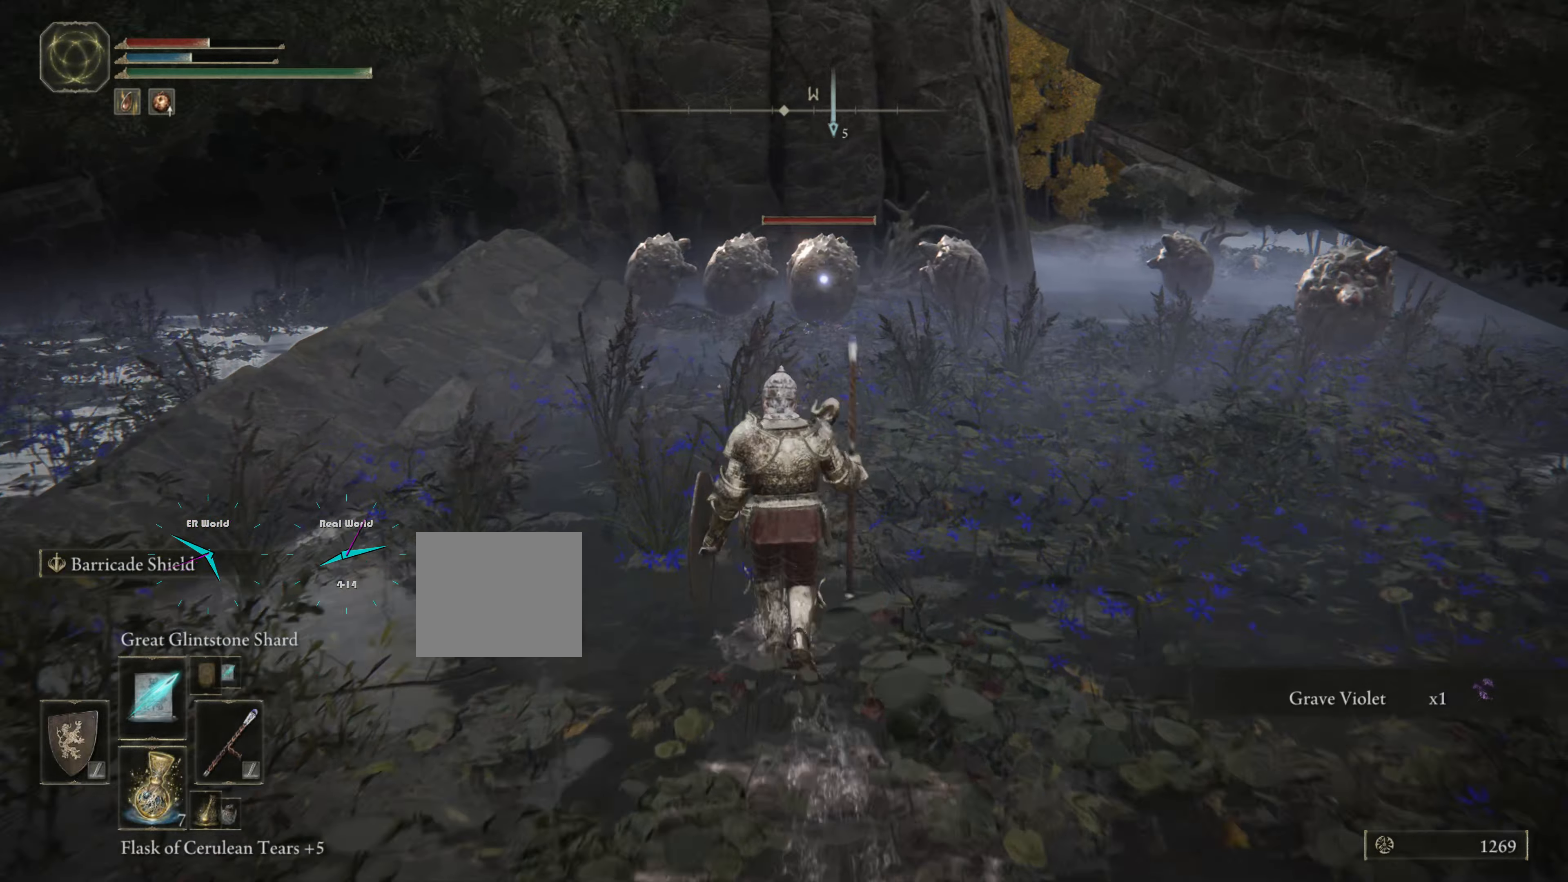
{"buttons": [], "left_stick": "up", "right_stick": "center", "events": []}
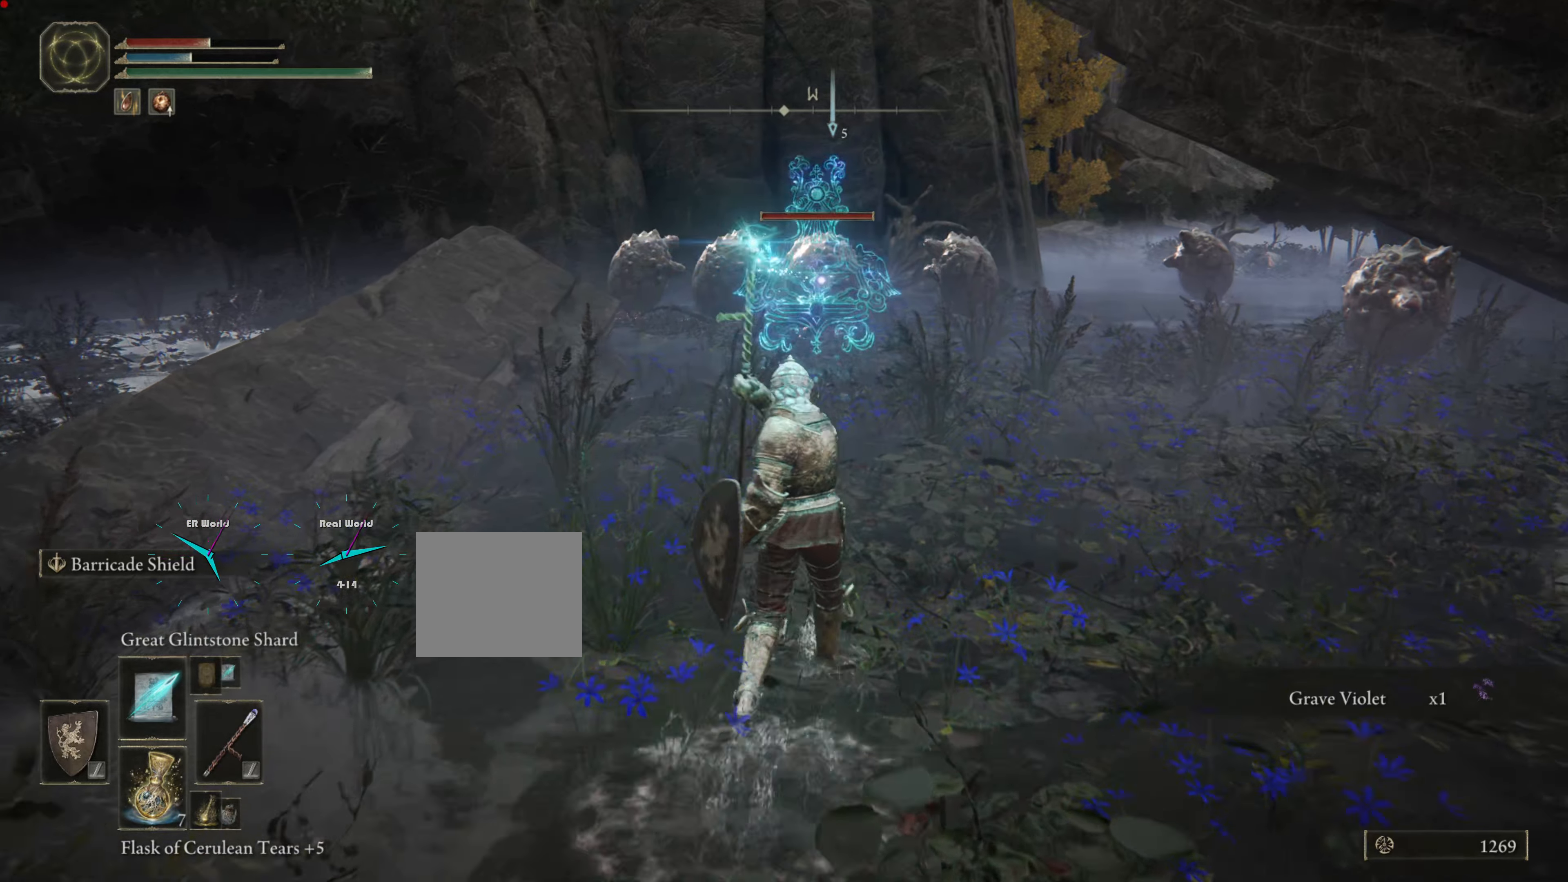
{"buttons": [], "left_stick": "center", "right_stick": "center", "events": [[250, "left_stick", "center"]]}
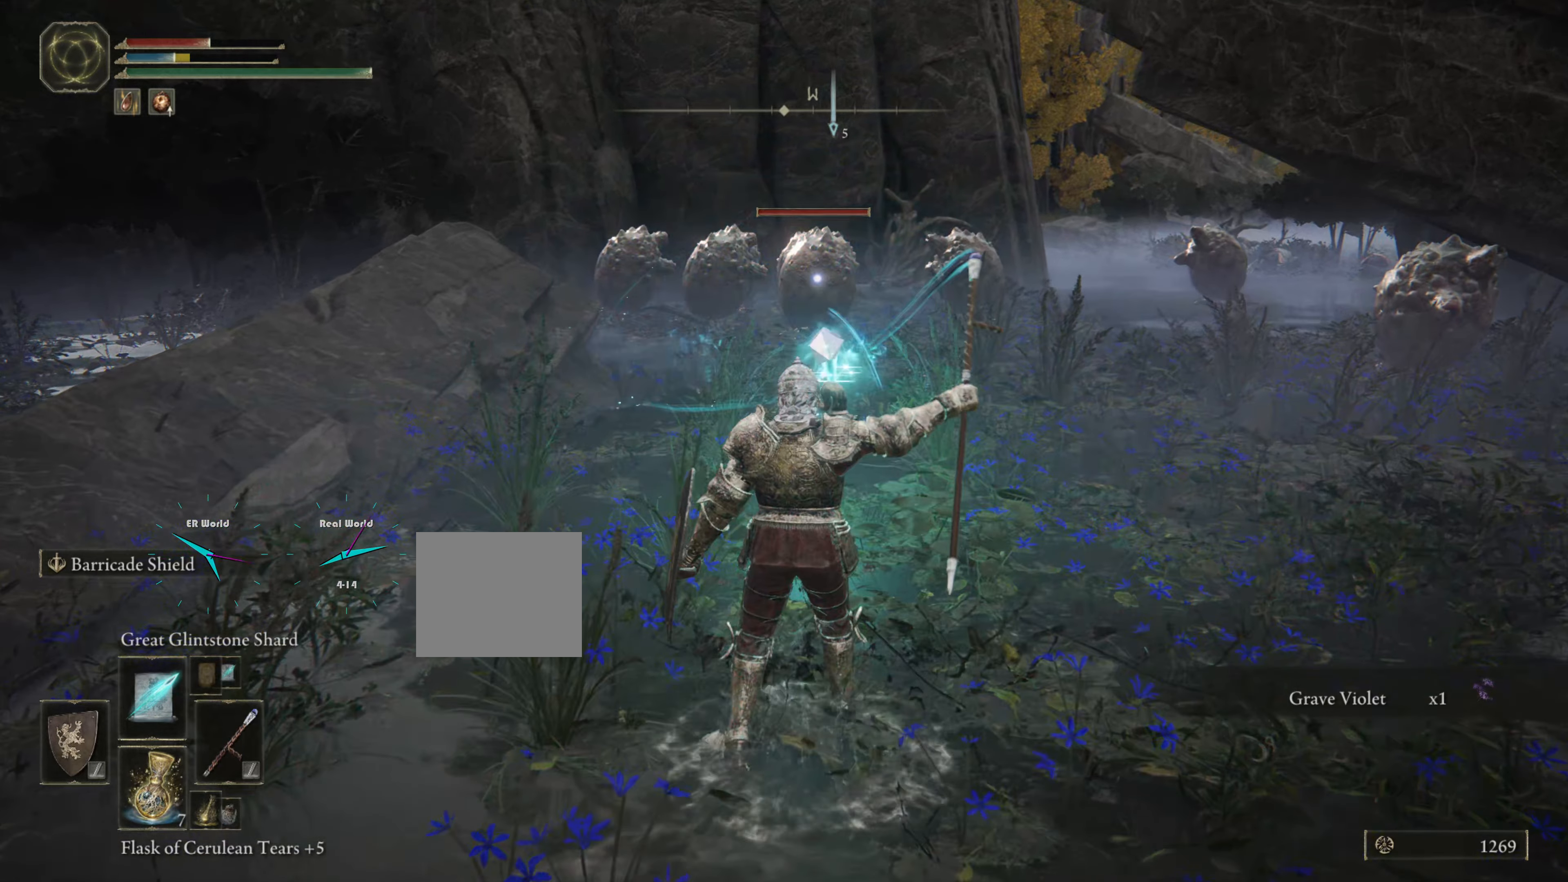
{"buttons": [], "left_stick": "center", "right_stick": "center", "events": []}
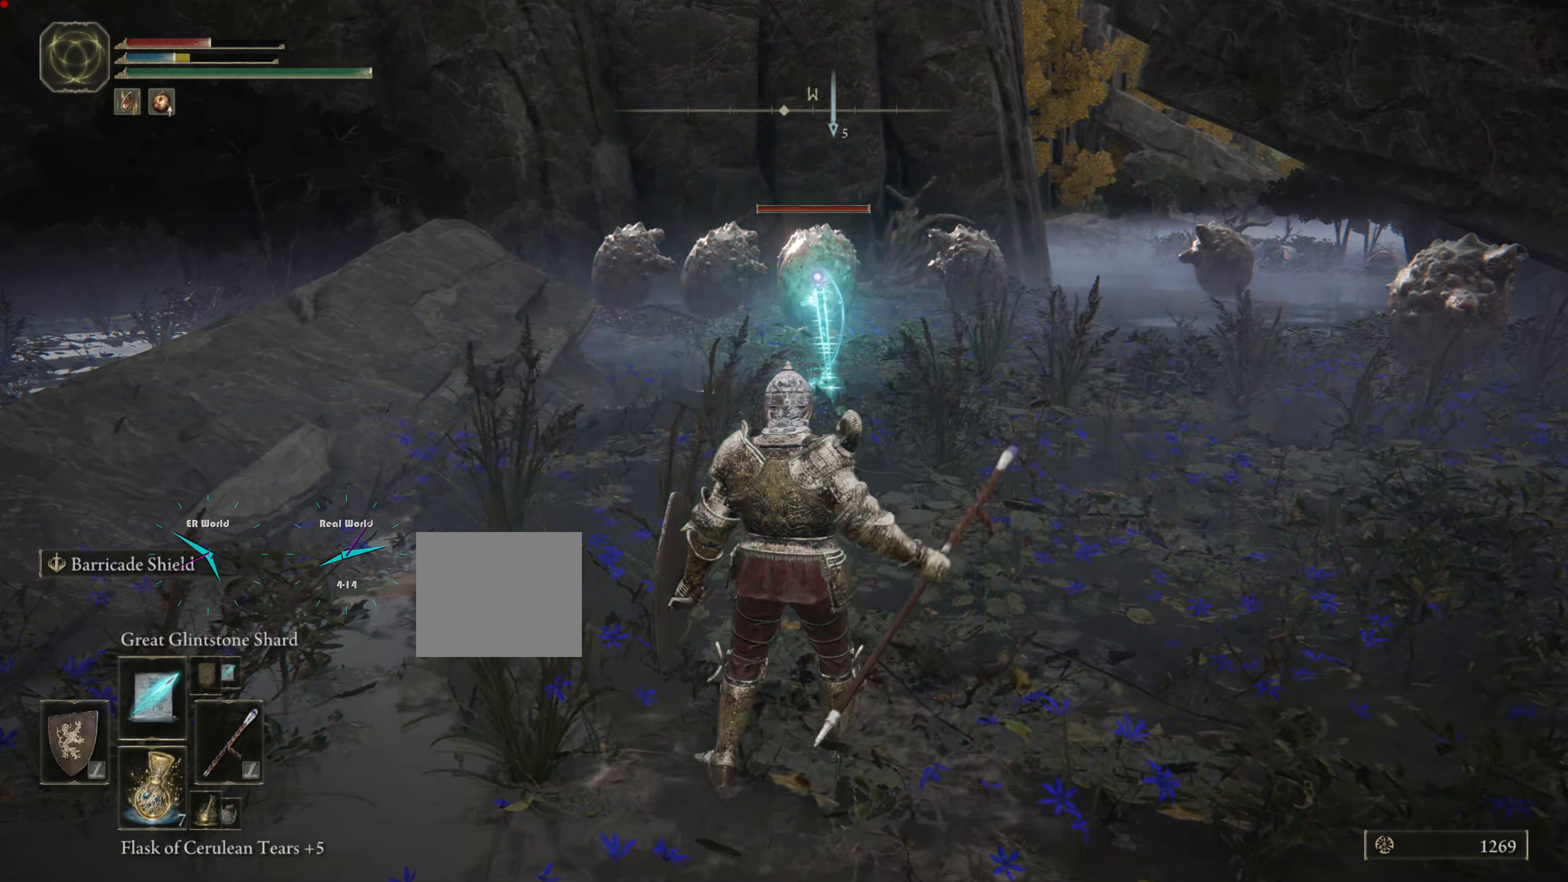
{"buttons": [], "left_stick": "up", "right_stick": "center", "events": [[467, "left_stick", "up"]]}
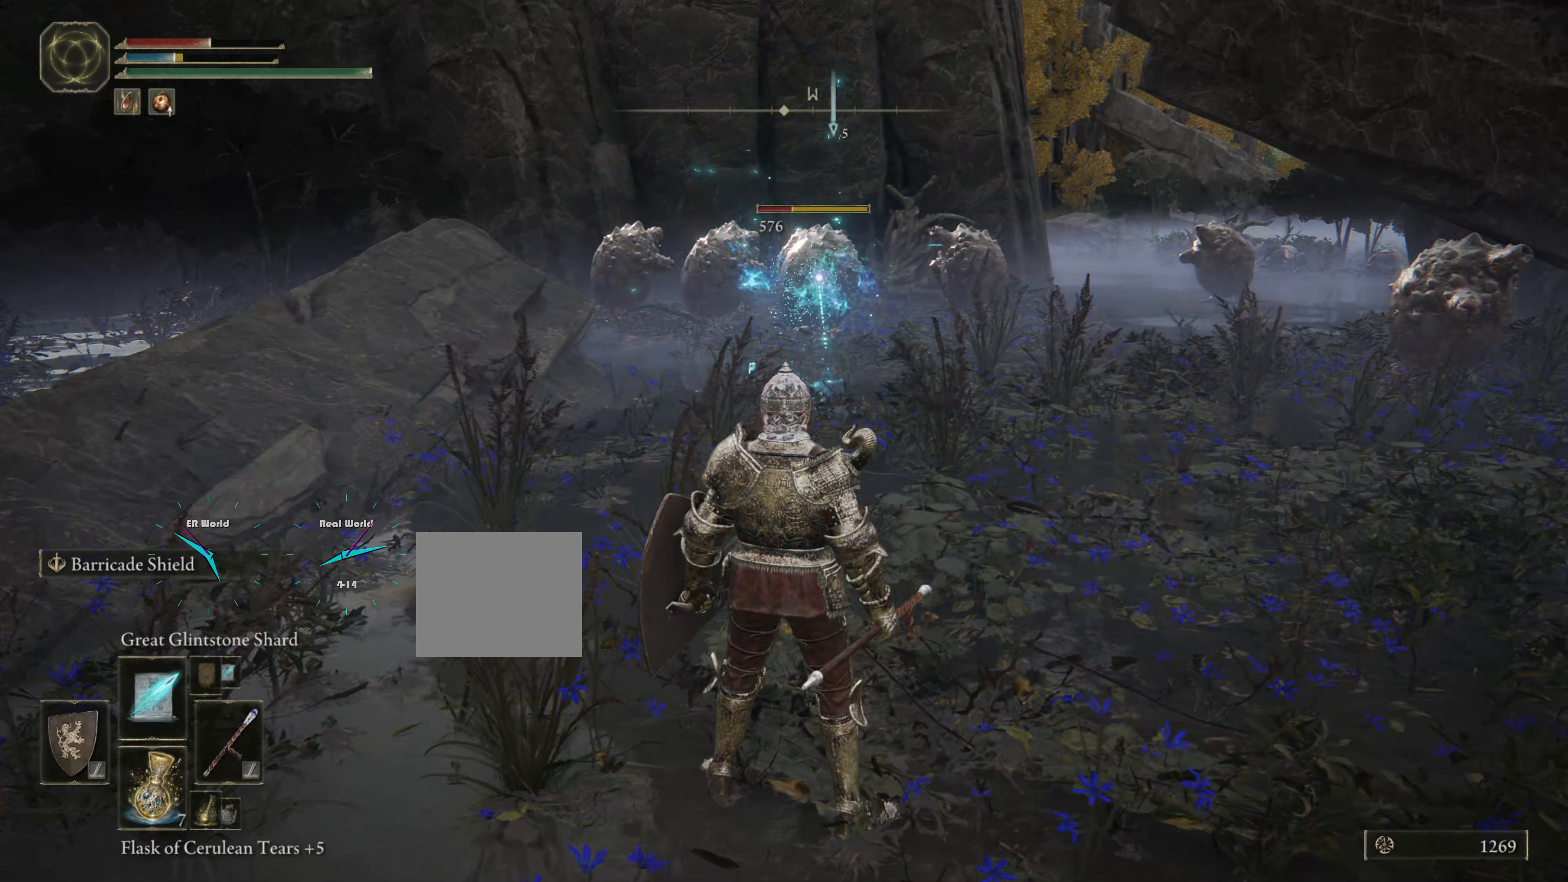
{"buttons": [], "left_stick": "up", "right_stick": "center", "events": [[100, "R1", "down"], [367, "R1", "up"]]}
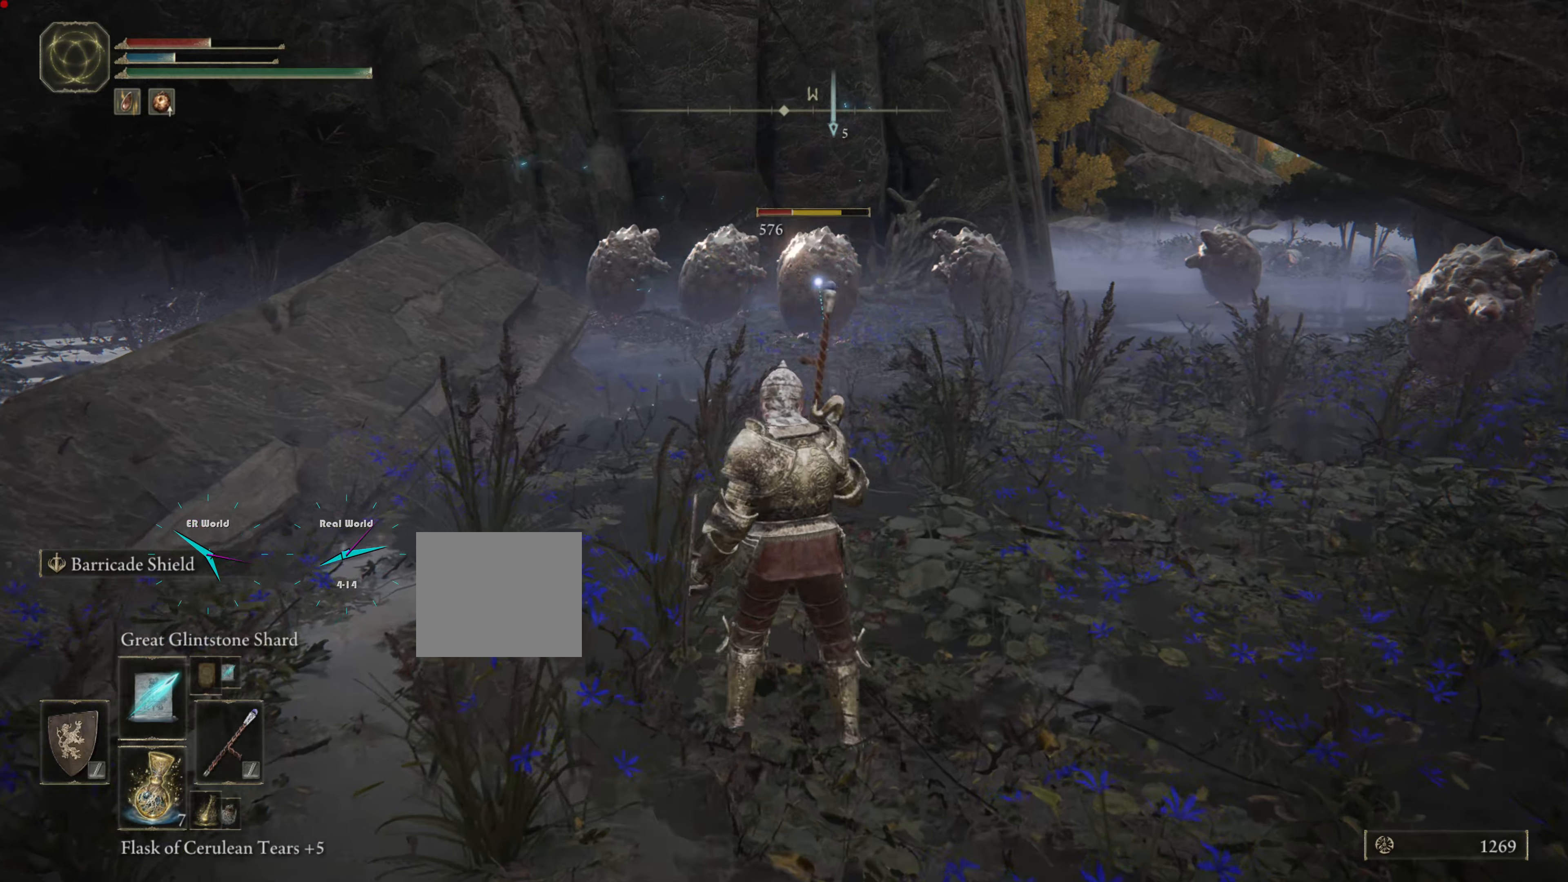
{"buttons": [], "left_stick": "up", "right_stick": "center", "events": []}
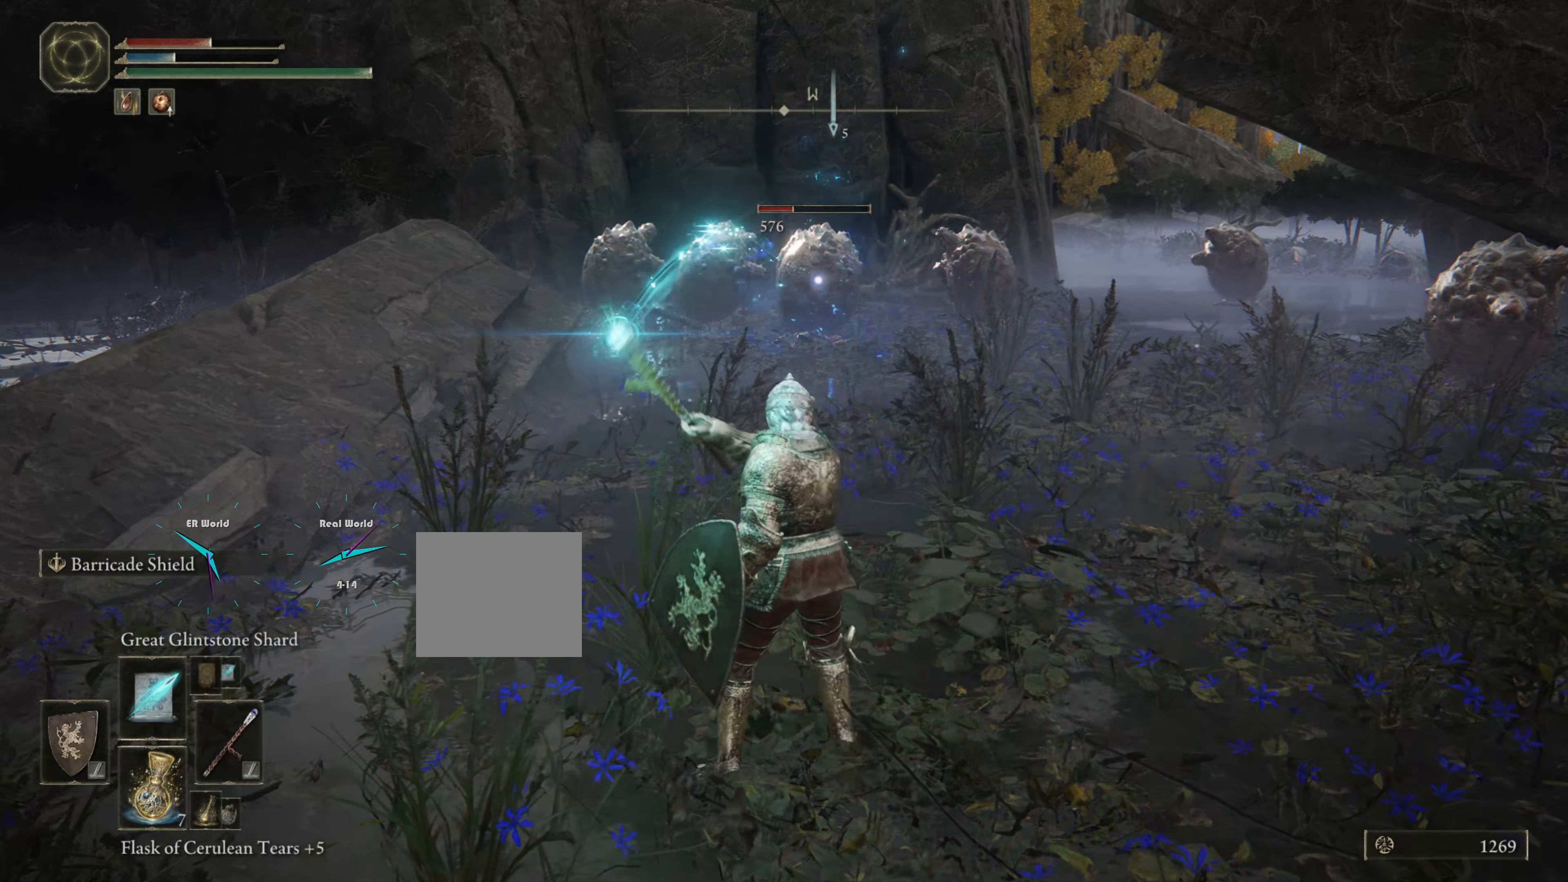
{"buttons": [], "left_stick": "up", "right_stick": "center", "events": []}
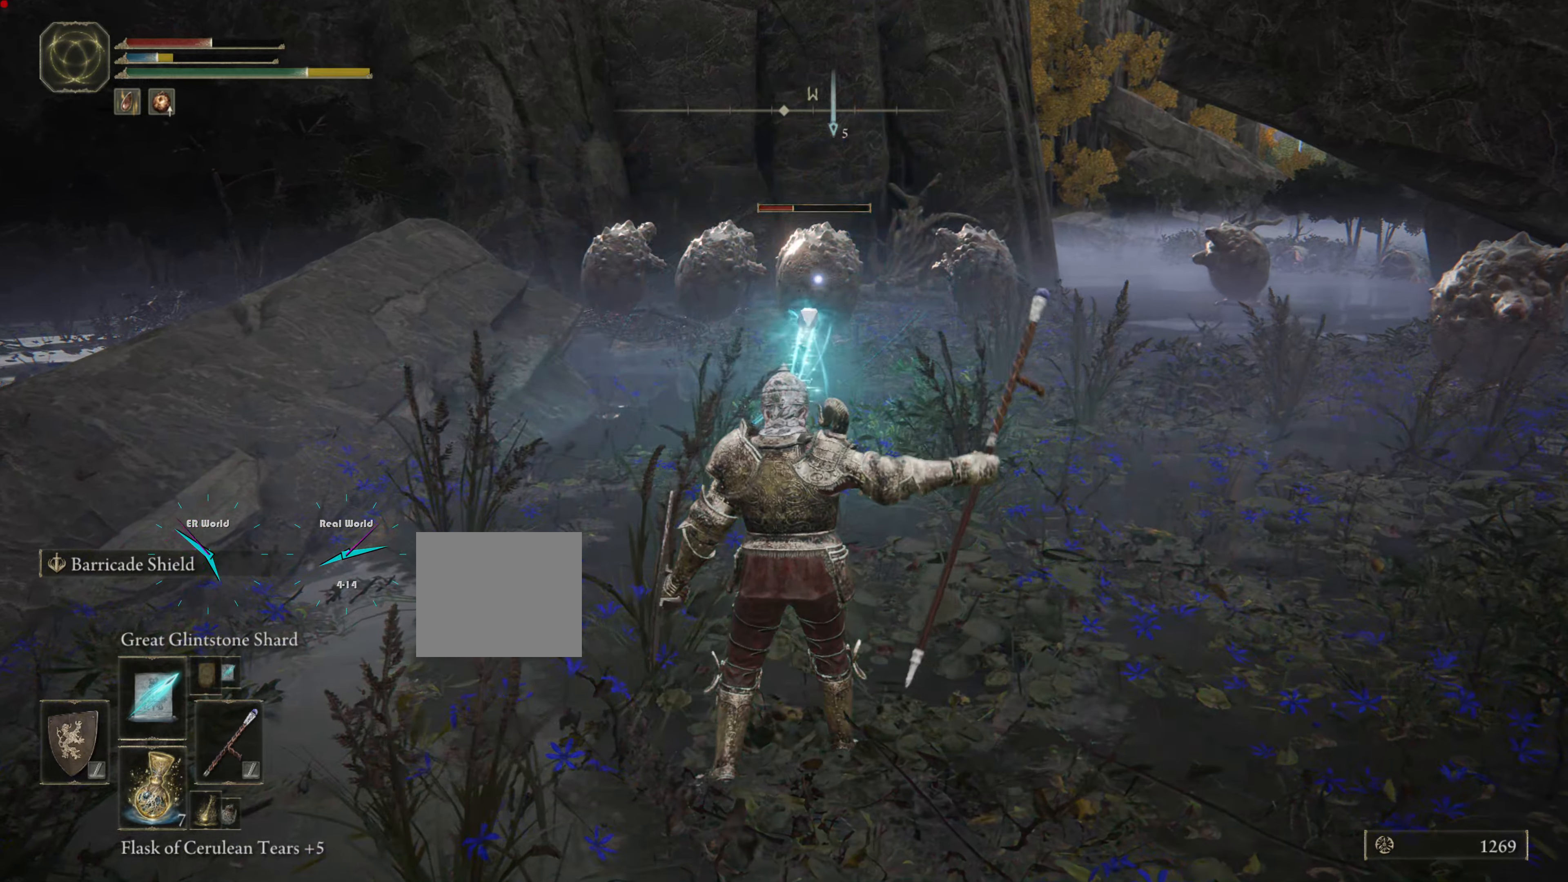
{"buttons": [], "left_stick": "up", "right_stick": "center", "events": []}
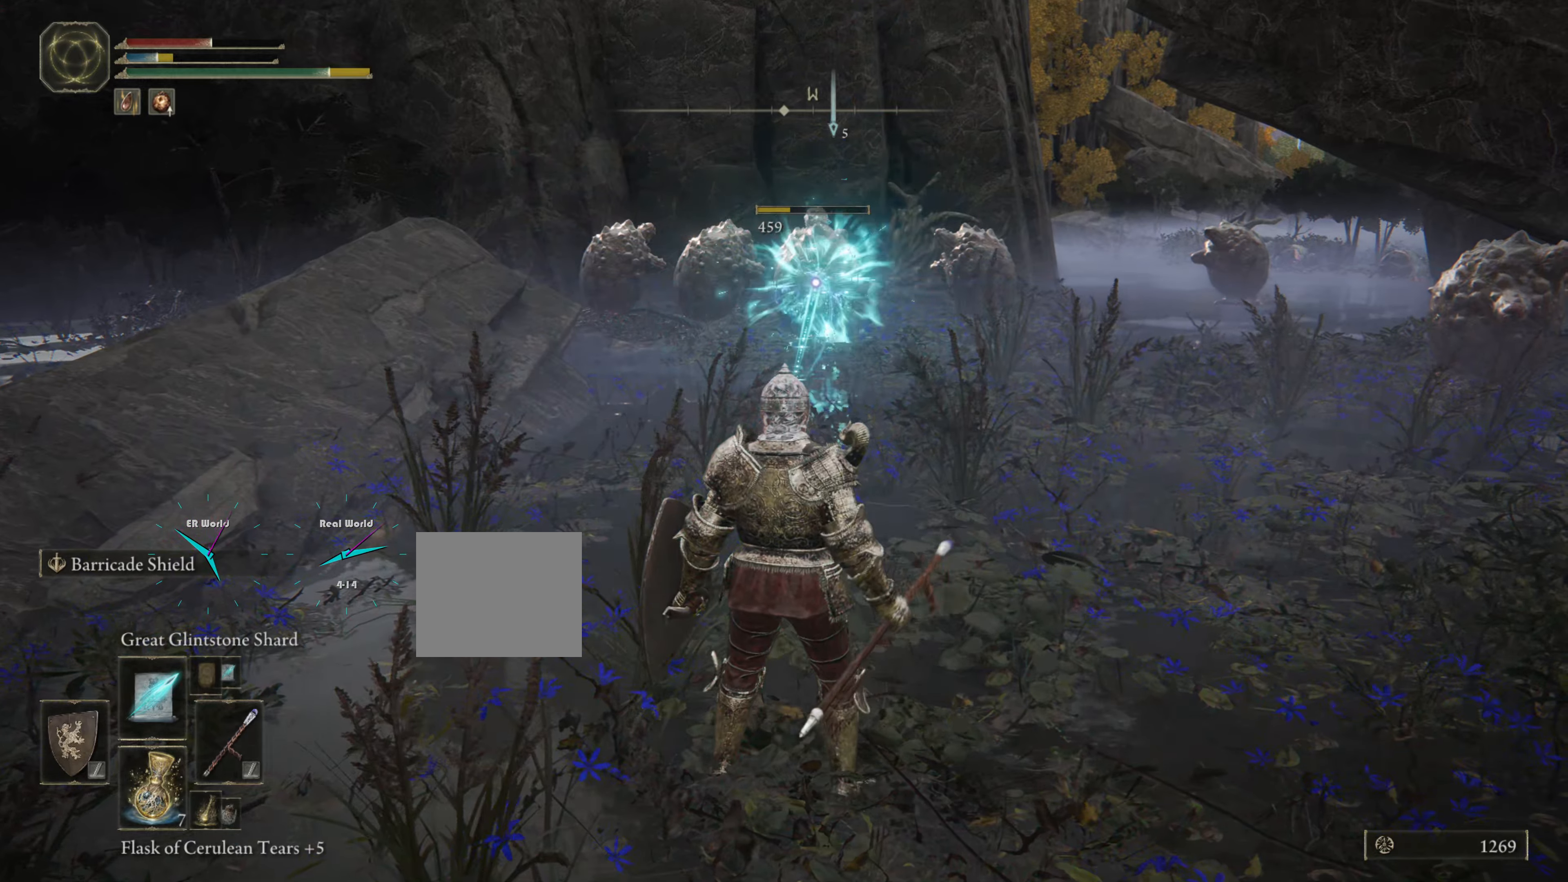
{"buttons": [], "left_stick": "up-right", "right_stick": "right", "events": [[267, "left_stick", "right"], [384, "right_stick", "right"], [484, "left_stick", "up-right"]]}
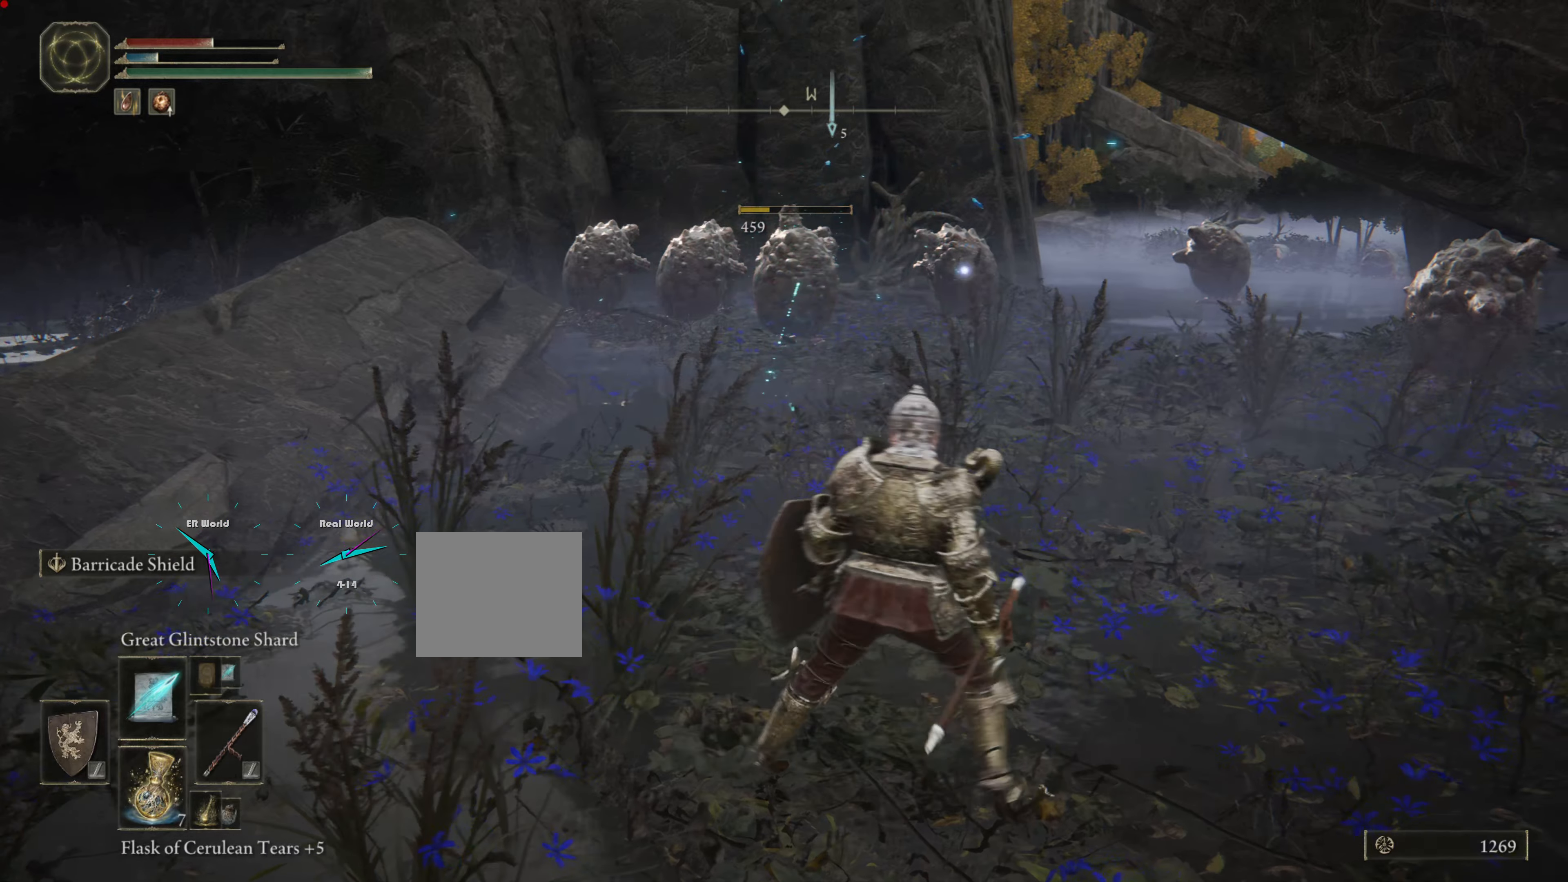
{"buttons": ["R3"], "left_stick": "up", "right_stick": "center", "events": [[150, "right_stick", "center"], [217, "left_stick", "up"], [434, "R3", "down"]]}
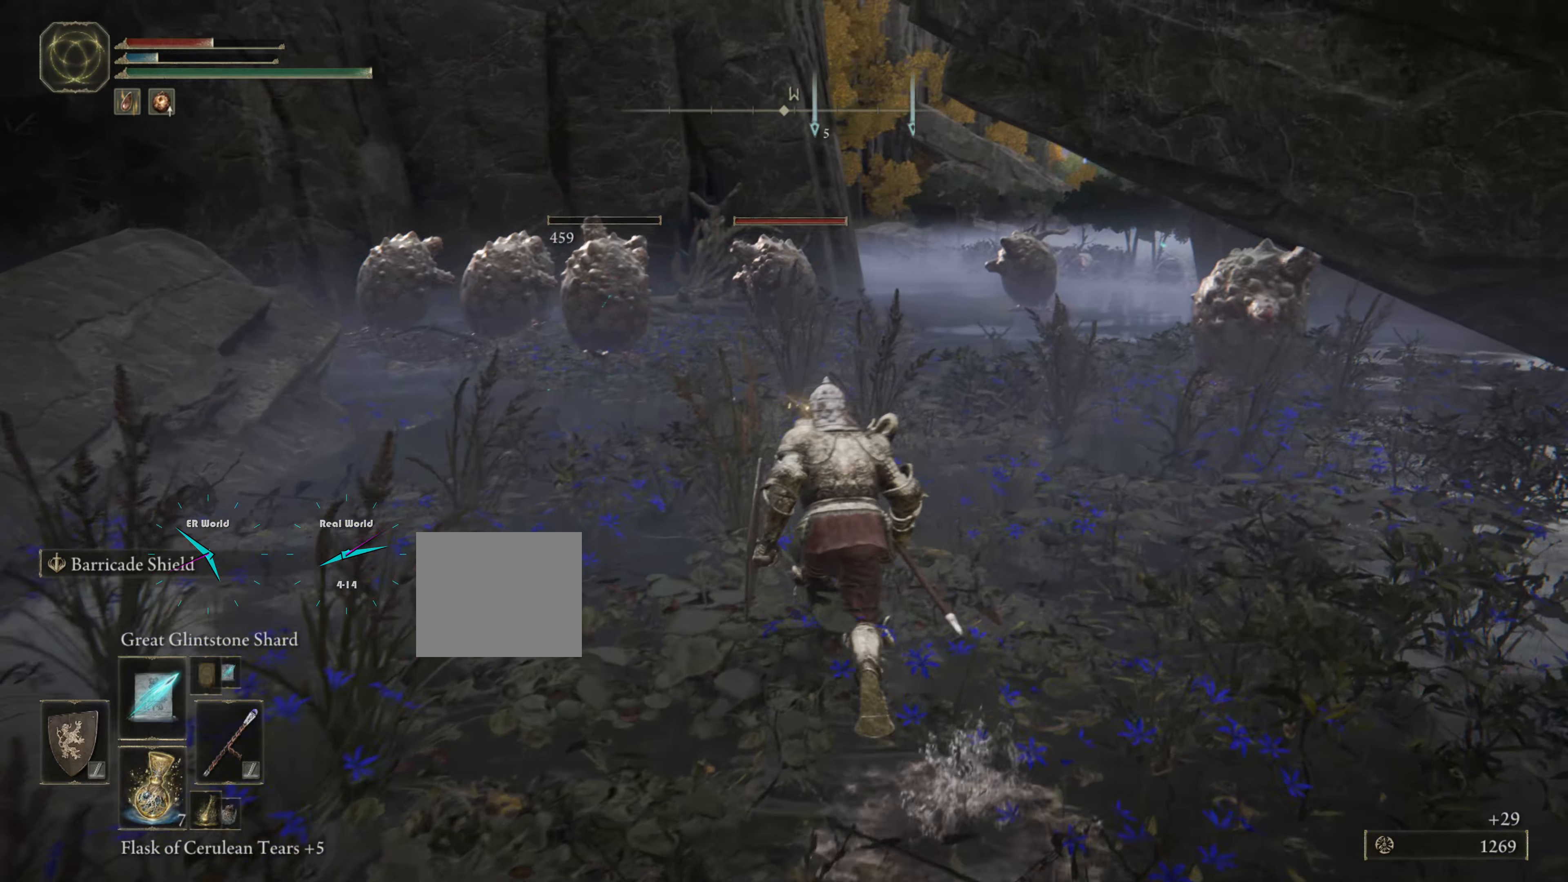
{"buttons": [], "left_stick": "center", "right_stick": "center", "events": [[67, "R3", "up"], [384, "left_stick", "center"]]}
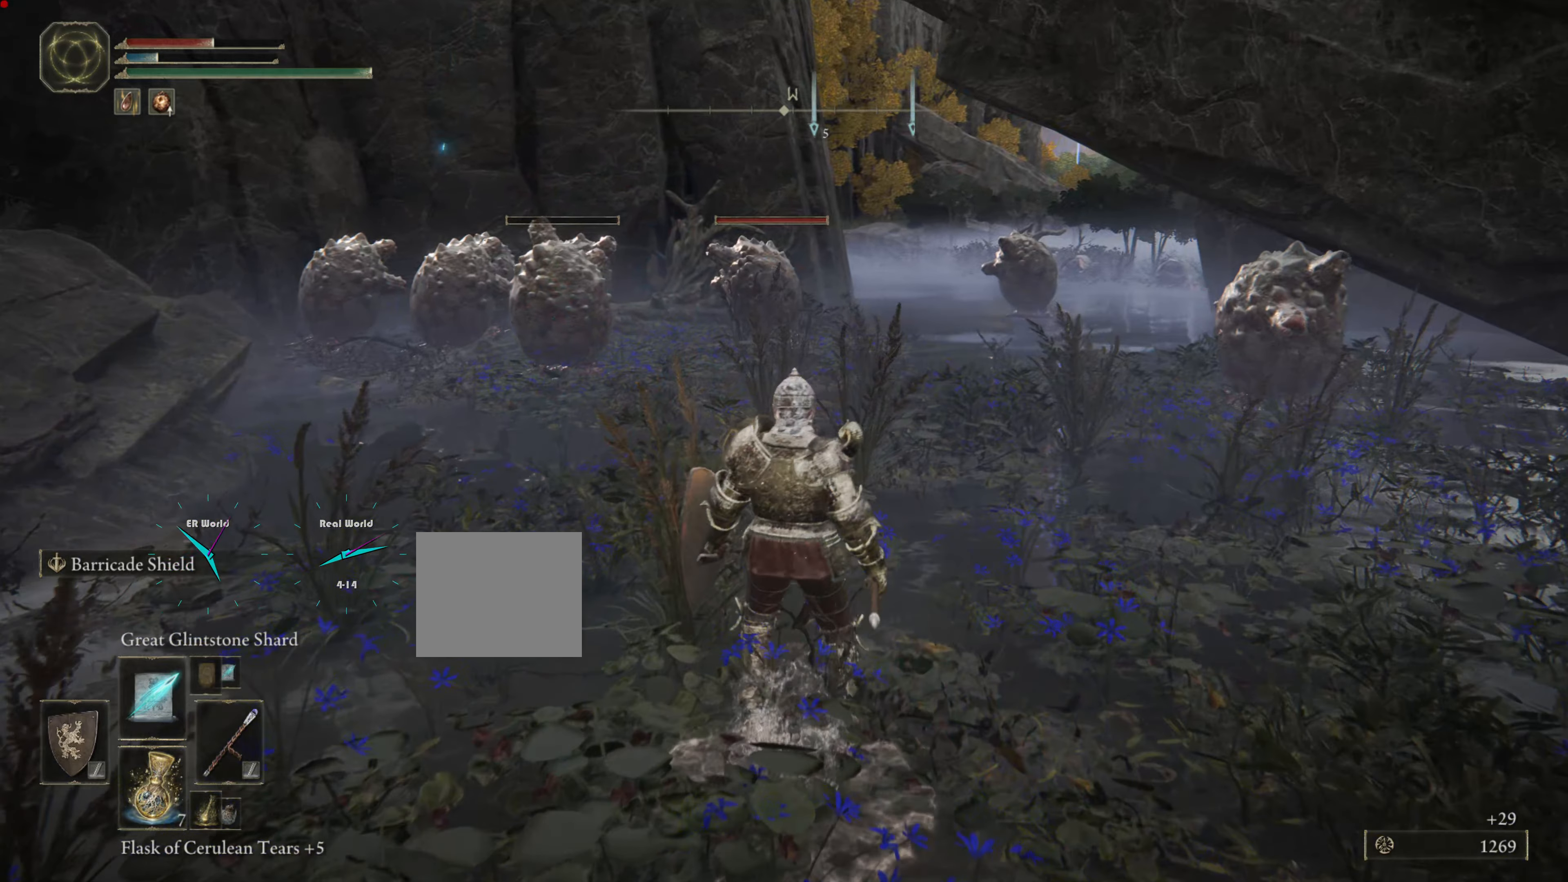
{"buttons": ["R3"], "left_stick": "up", "right_stick": "center", "events": [[33, "left_stick", "up"], [283, "left_stick", "up-left"], [350, "R3", "down"], [417, "left_stick", "up"]]}
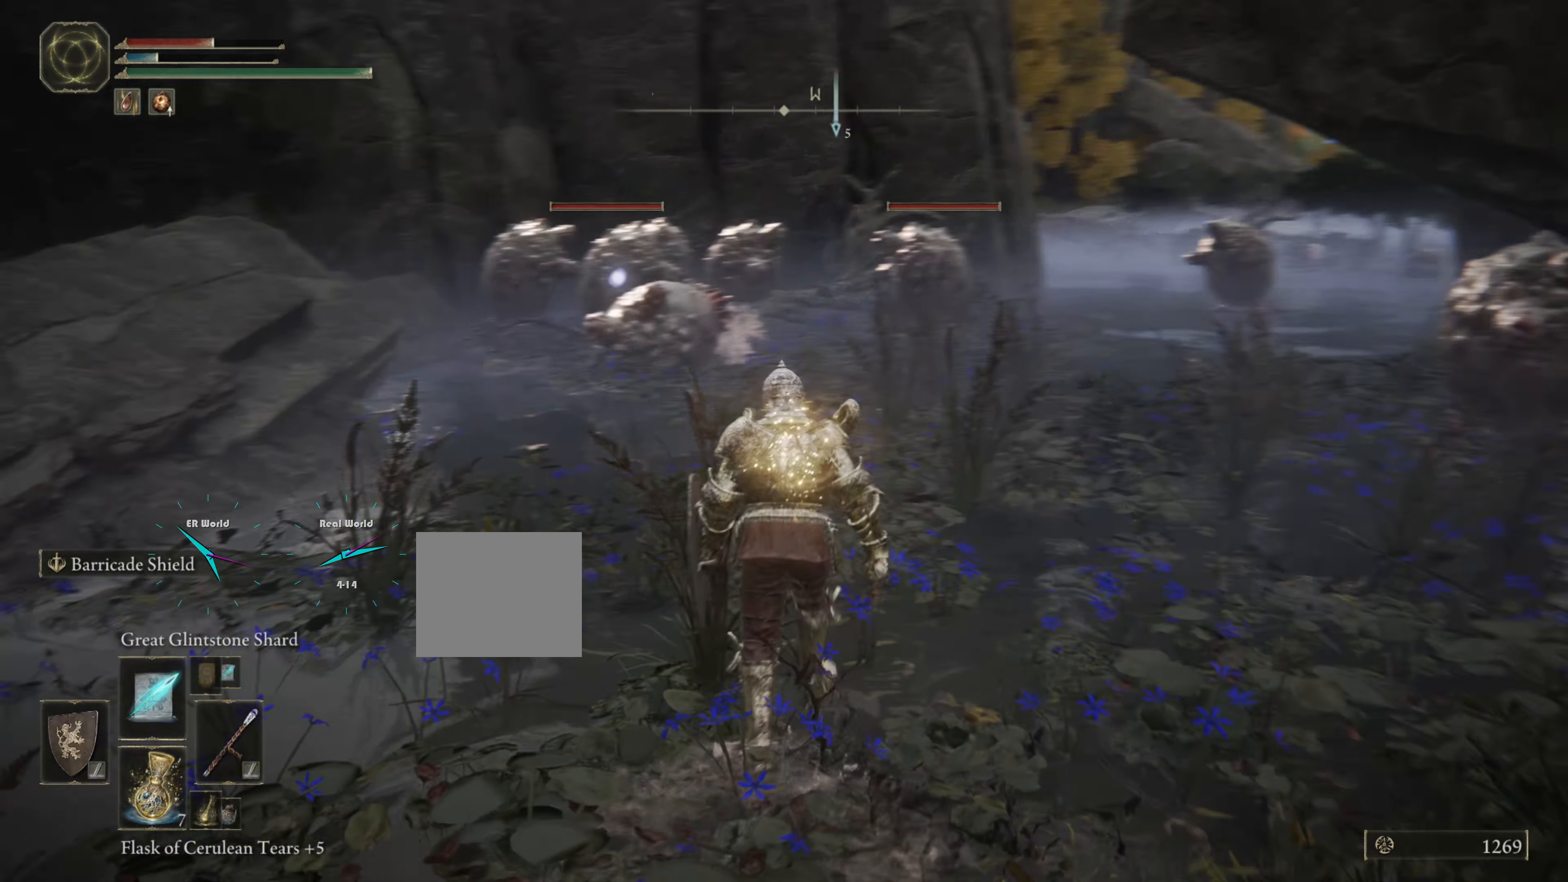
{"buttons": [], "left_stick": "up", "right_stick": "center", "events": [[67, "R3", "up"], [67, "left_stick", "up-left"], [501, "left_stick", "up"]]}
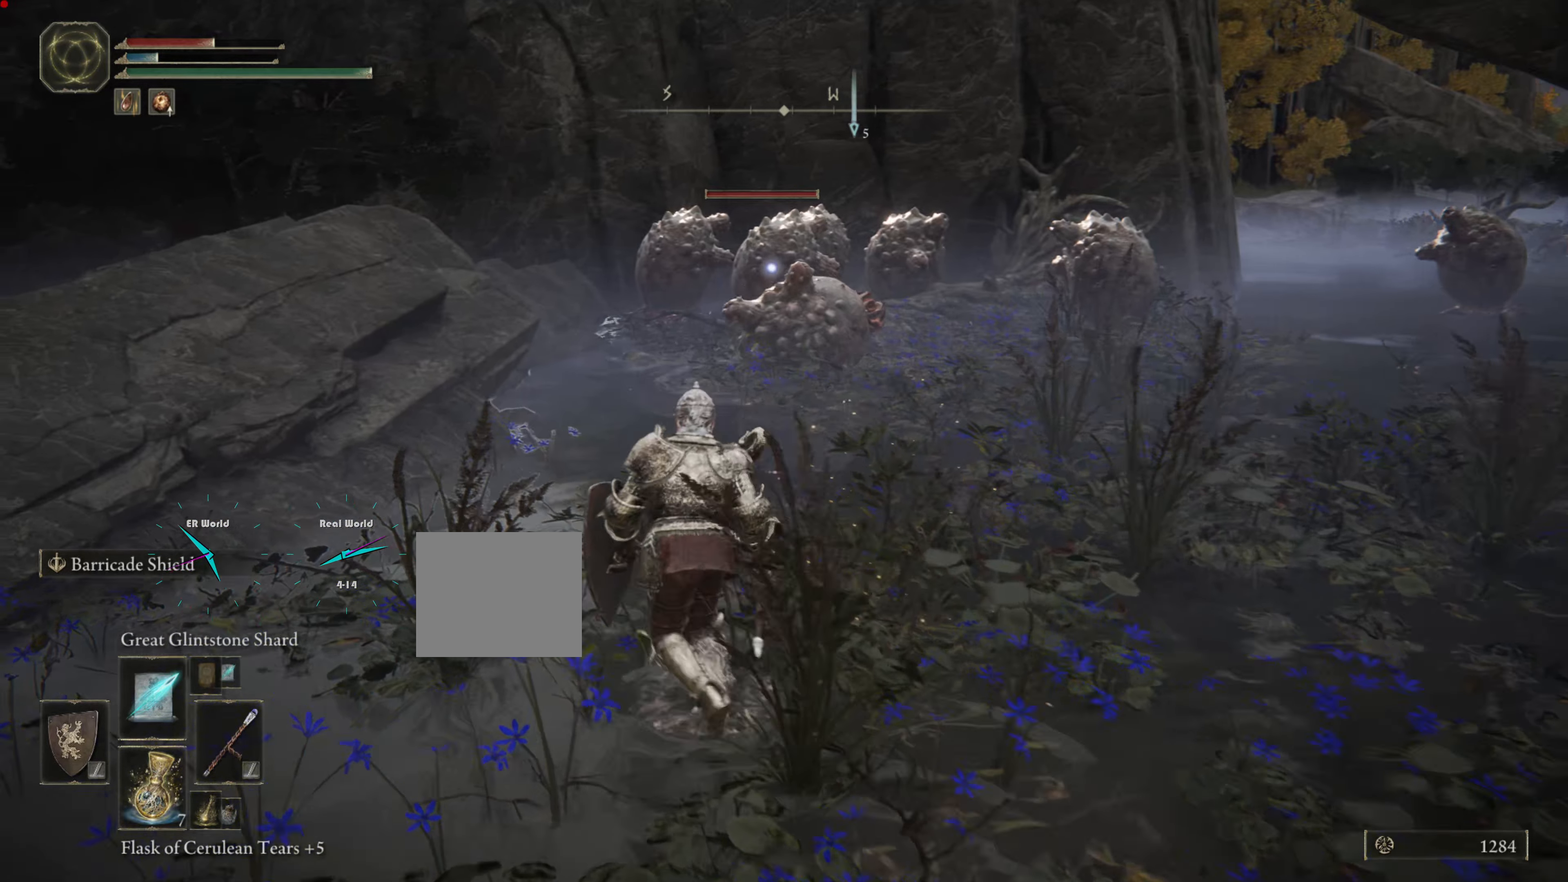
{"buttons": [], "left_stick": "up", "right_stick": "center", "events": [[67, "R1", "down"], [250, "R1", "up"]]}
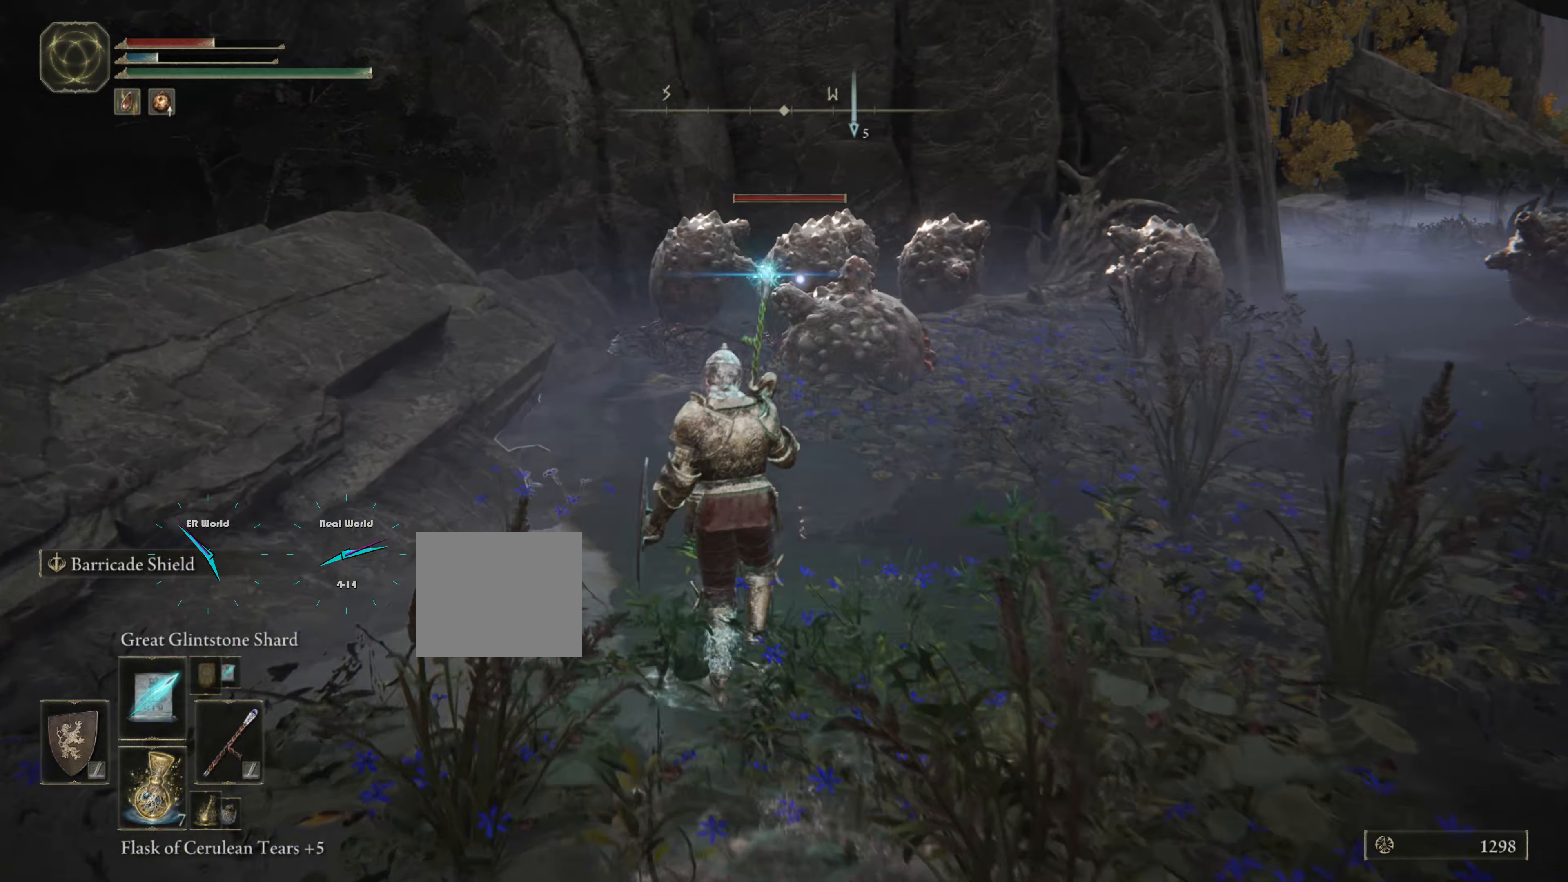
{"buttons": ["R1"], "left_stick": "center", "right_stick": "center", "events": [[34, "left_stick", "center"], [134, "R1", "down"], [251, "R1", "up"], [334, "R1", "down"], [451, "R1", "up"], [467, "R1", "down"]]}
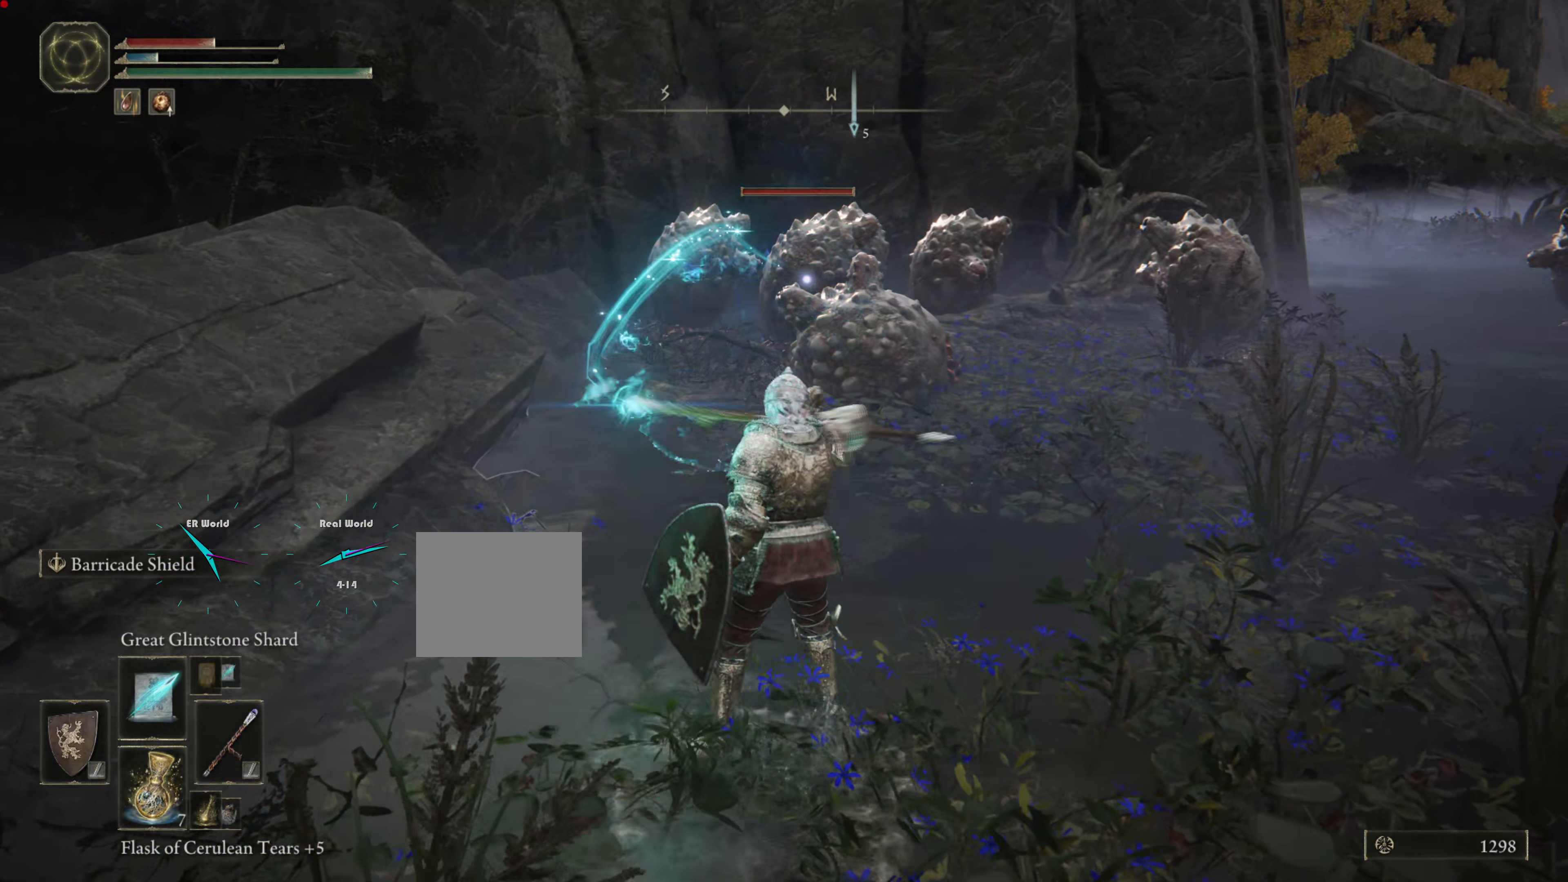
{"buttons": ["R1"], "left_stick": "center", "right_stick": "center", "events": [[83, "R1", "up"], [133, "R1", "down"], [267, "R1", "up"], [334, "R1", "down"]]}
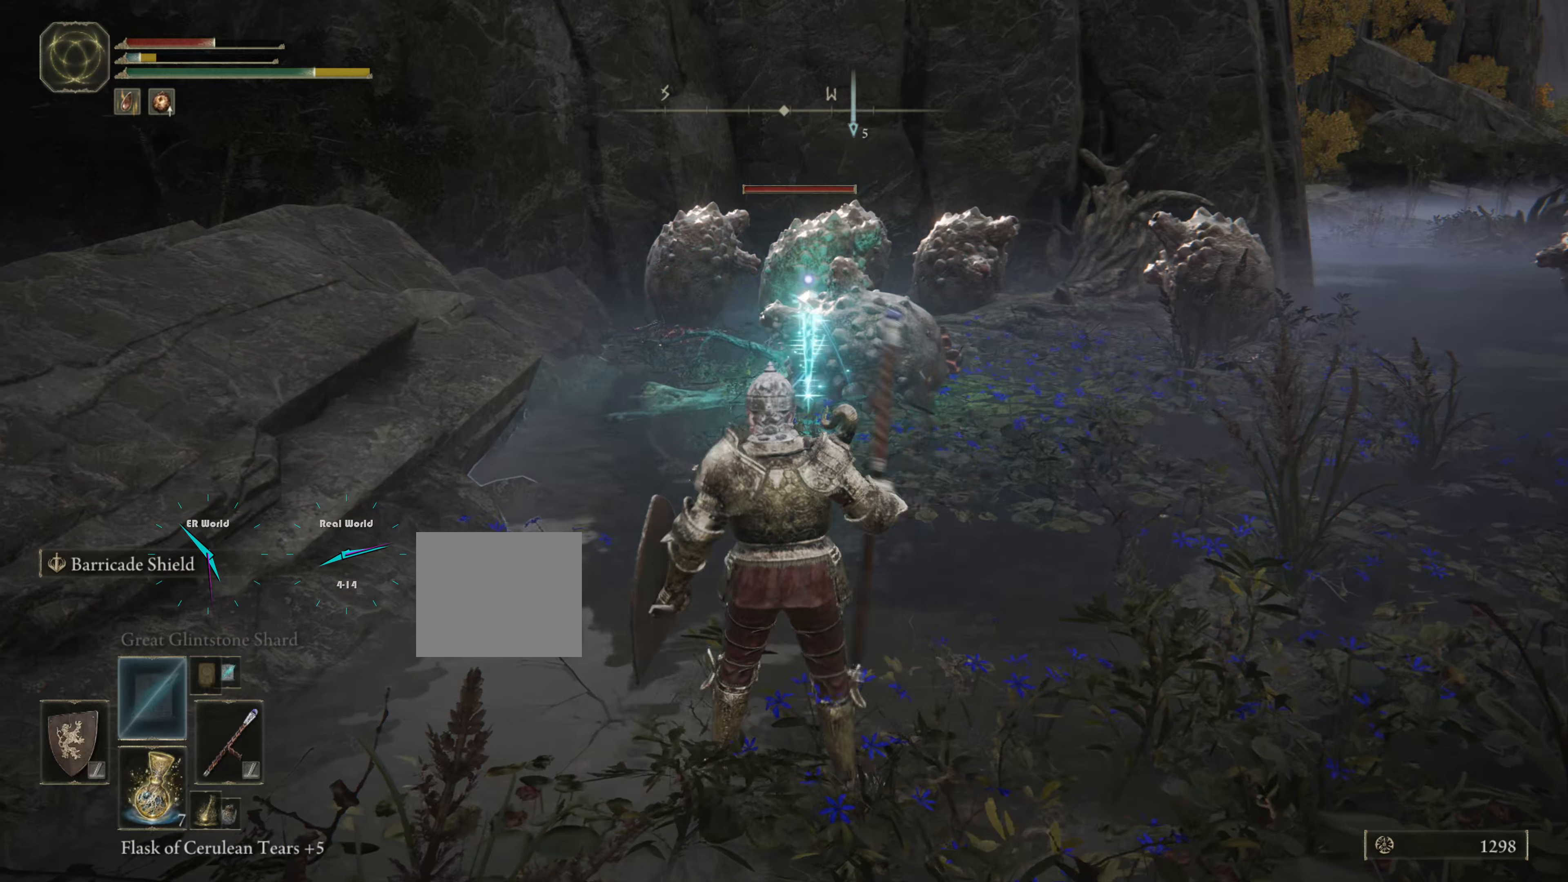
{"buttons": [], "left_stick": "center", "right_stick": "center", "events": [[184, "R1", "up"]]}
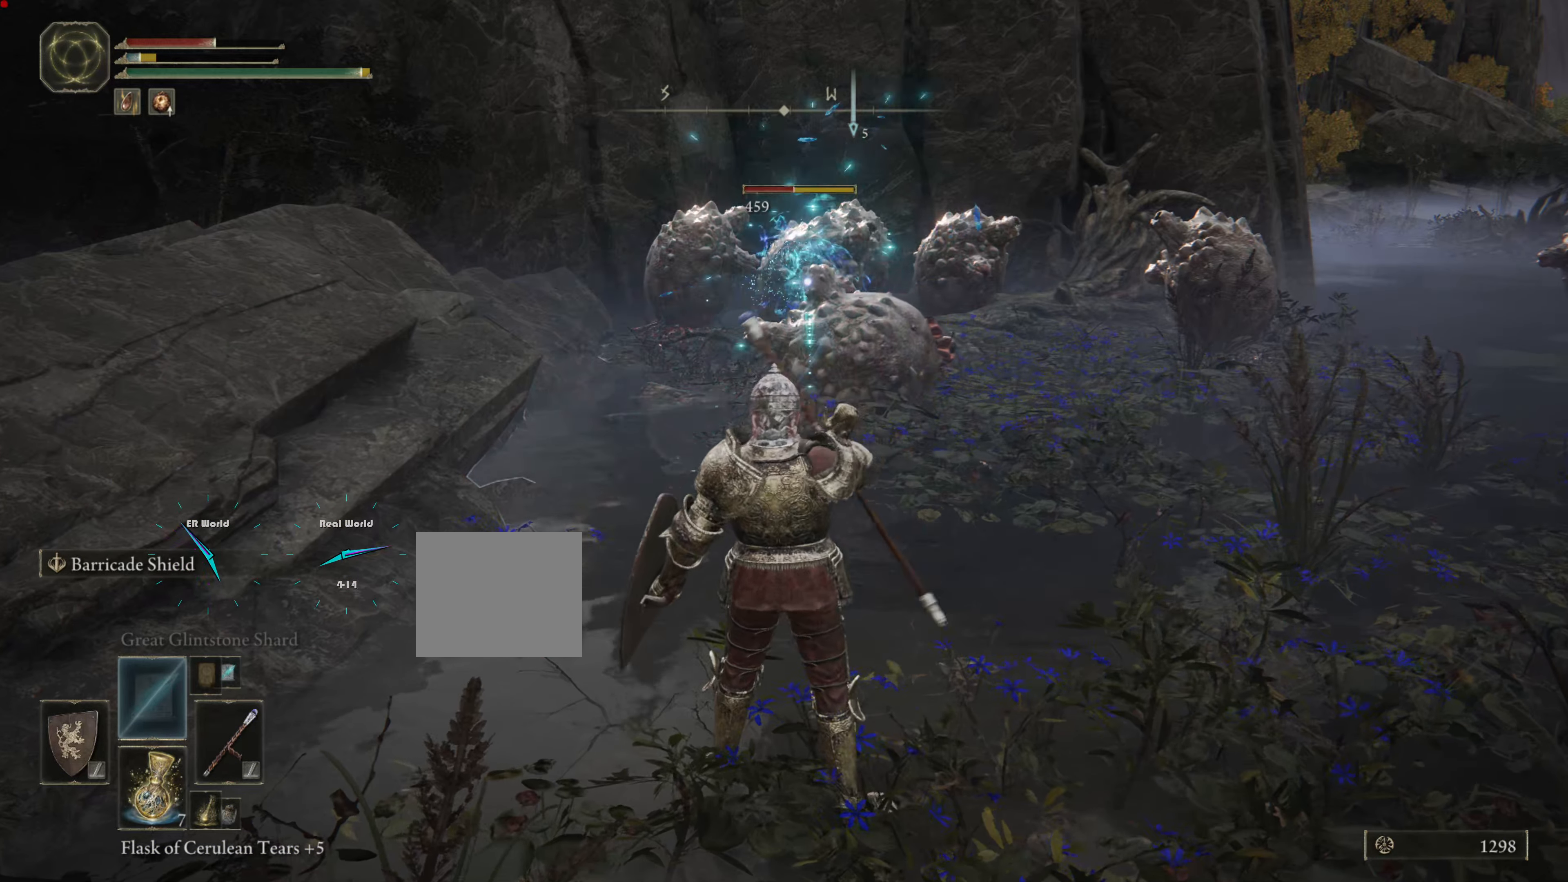
{"buttons": [], "left_stick": "center", "right_stick": "center", "events": []}
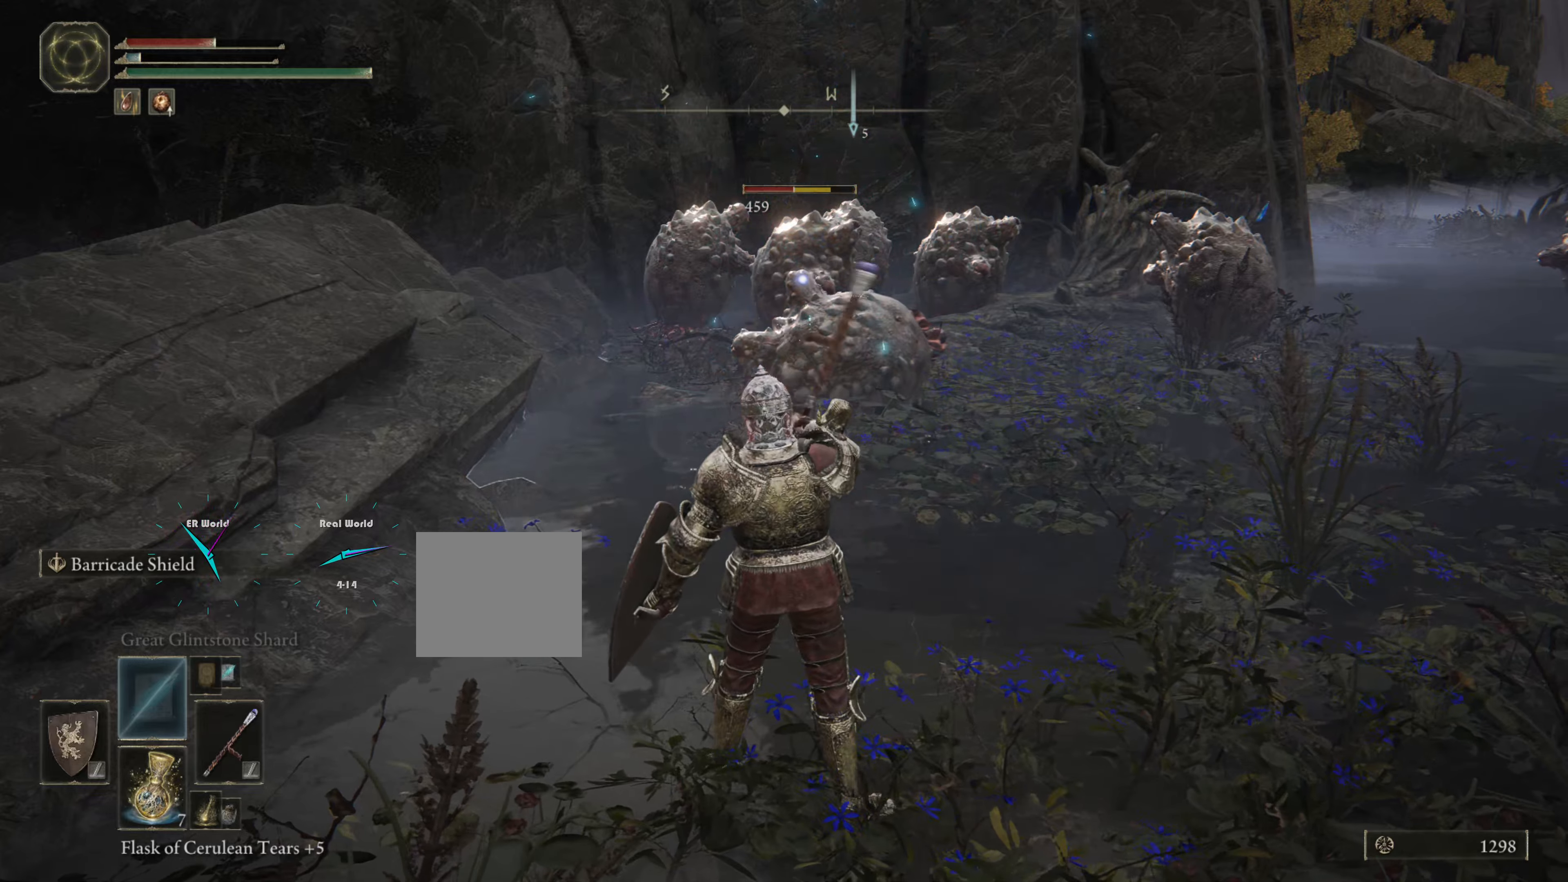
{"buttons": [], "left_stick": "center", "right_stick": "center", "events": [[150, "SQUARE", "down"], [300, "SQUARE", "up"]]}
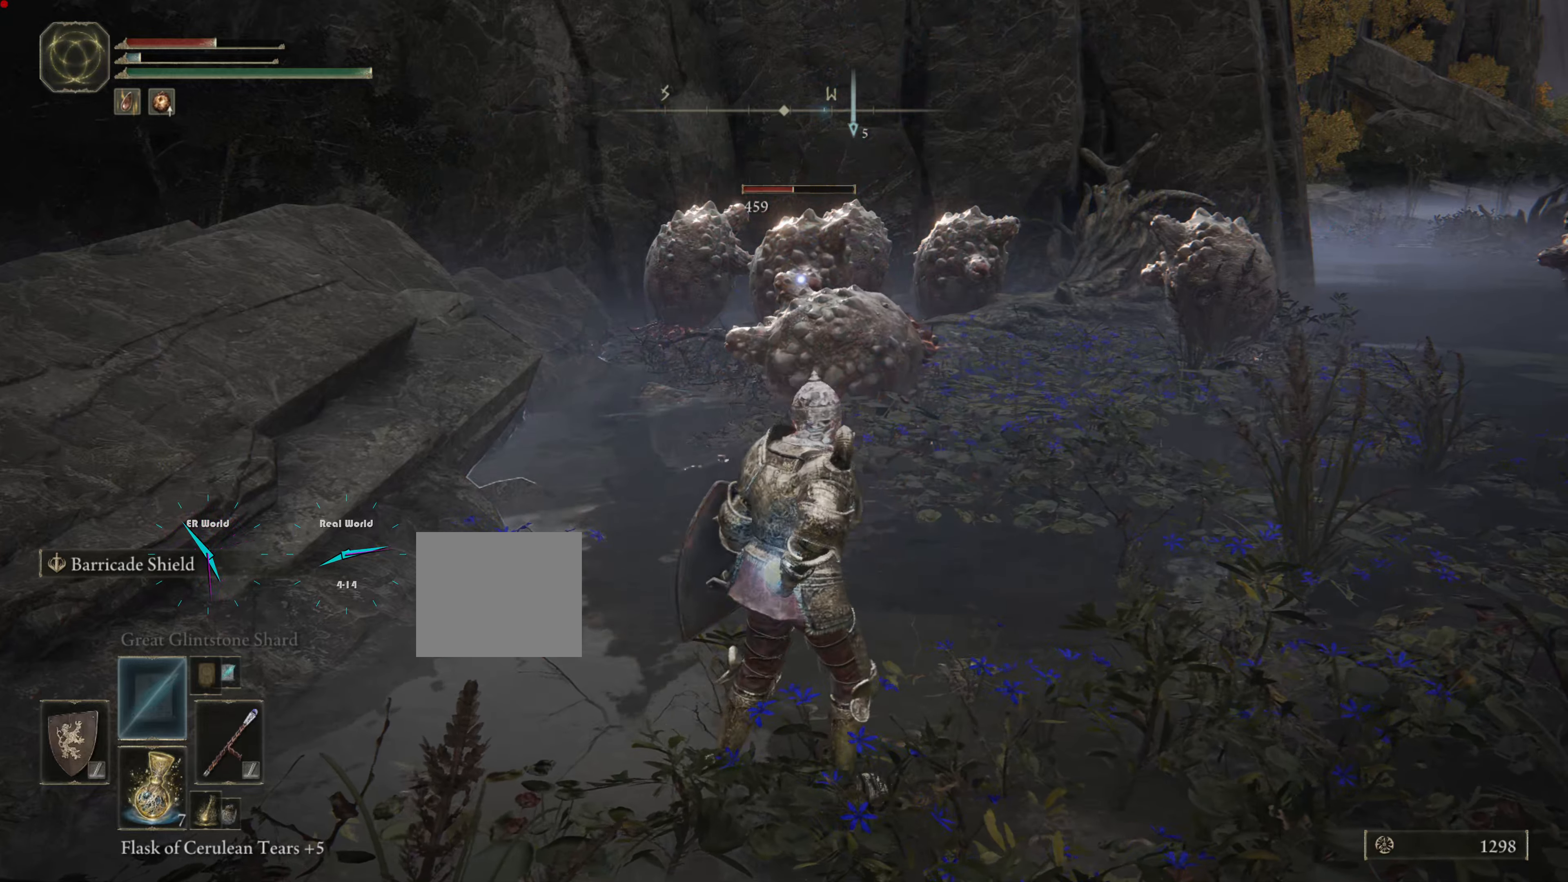
{"buttons": [], "left_stick": "center", "right_stick": "center", "events": []}
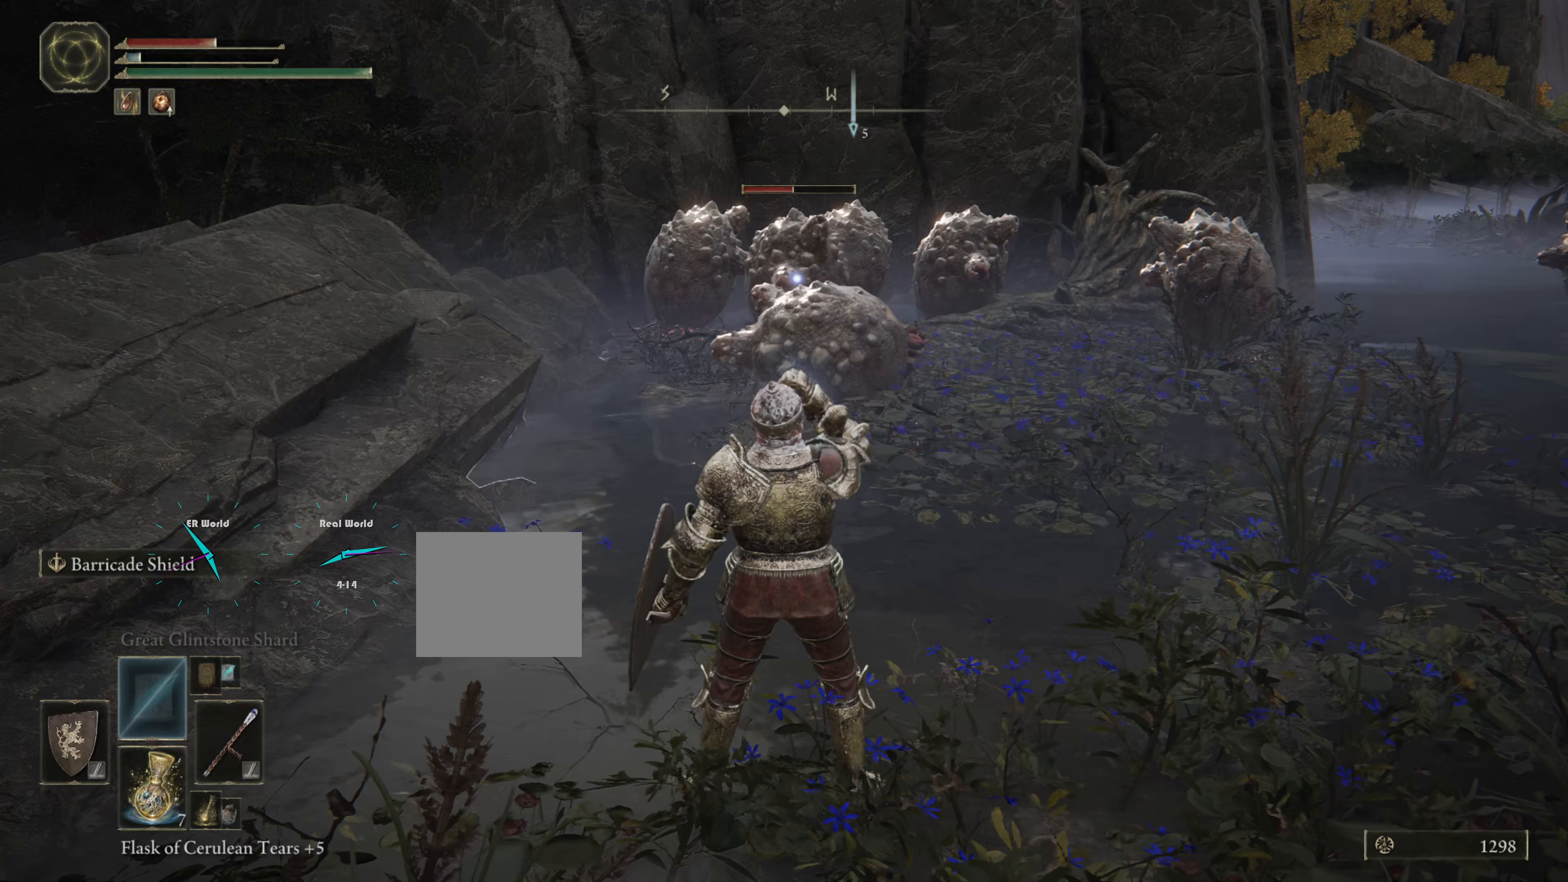
{"buttons": ["R1"], "left_stick": "center", "right_stick": "center", "events": [[250, "R1", "down"], [350, "R1", "up"], [433, "R1", "down"]]}
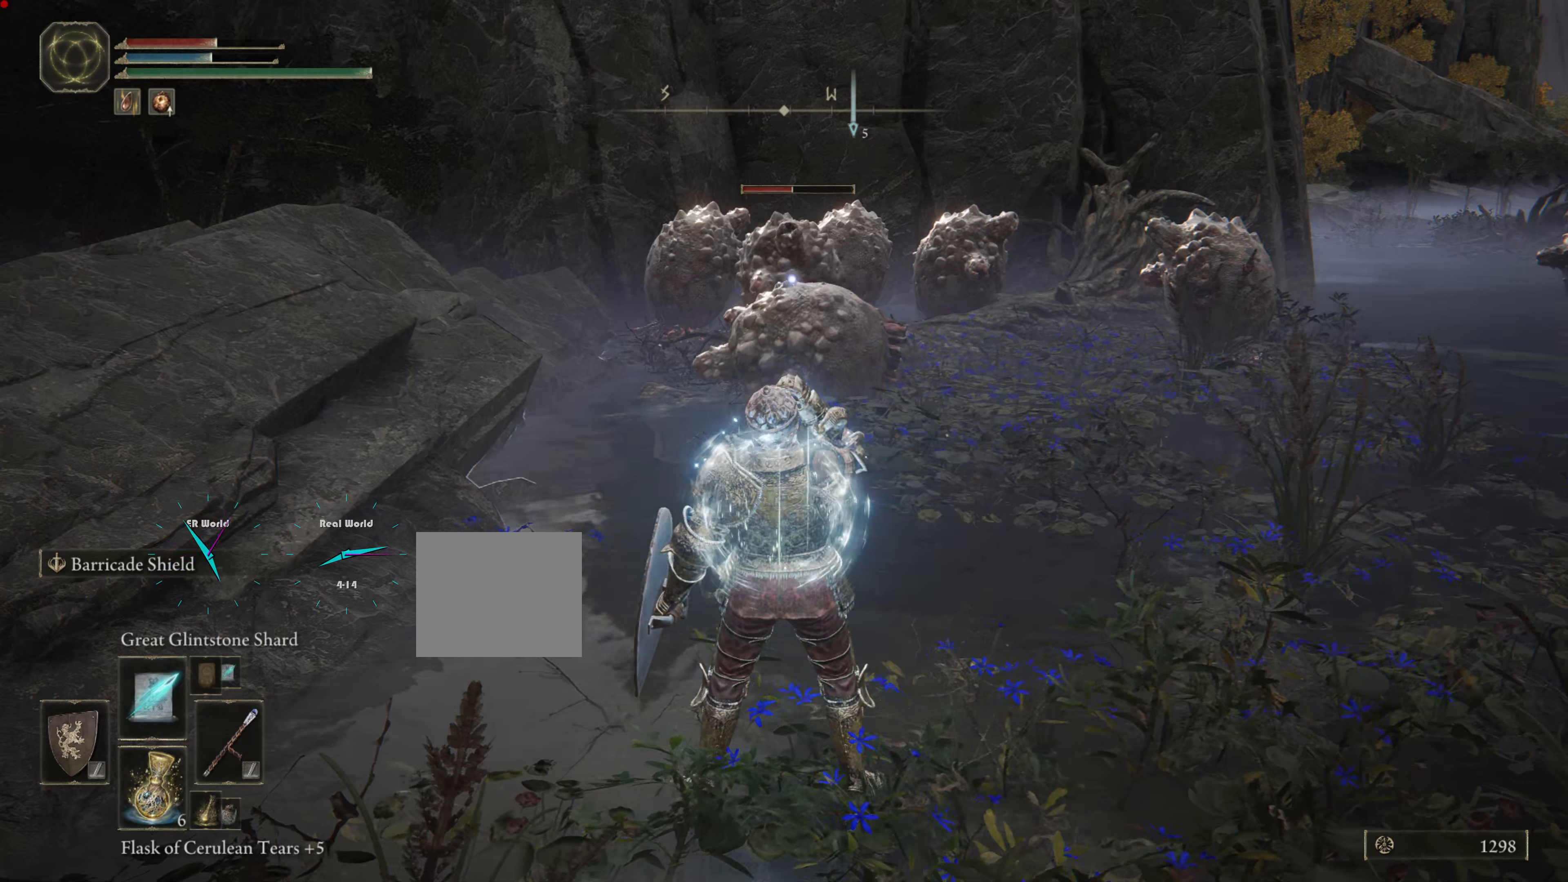
{"buttons": [], "left_stick": "center", "right_stick": "center", "events": [[17, "R1", "up"], [167, "R1", "down"], [250, "R1", "up"], [317, "R1", "down"], [317, "R2", "down"], [384, "R2", "up"], [401, "R1", "up"]]}
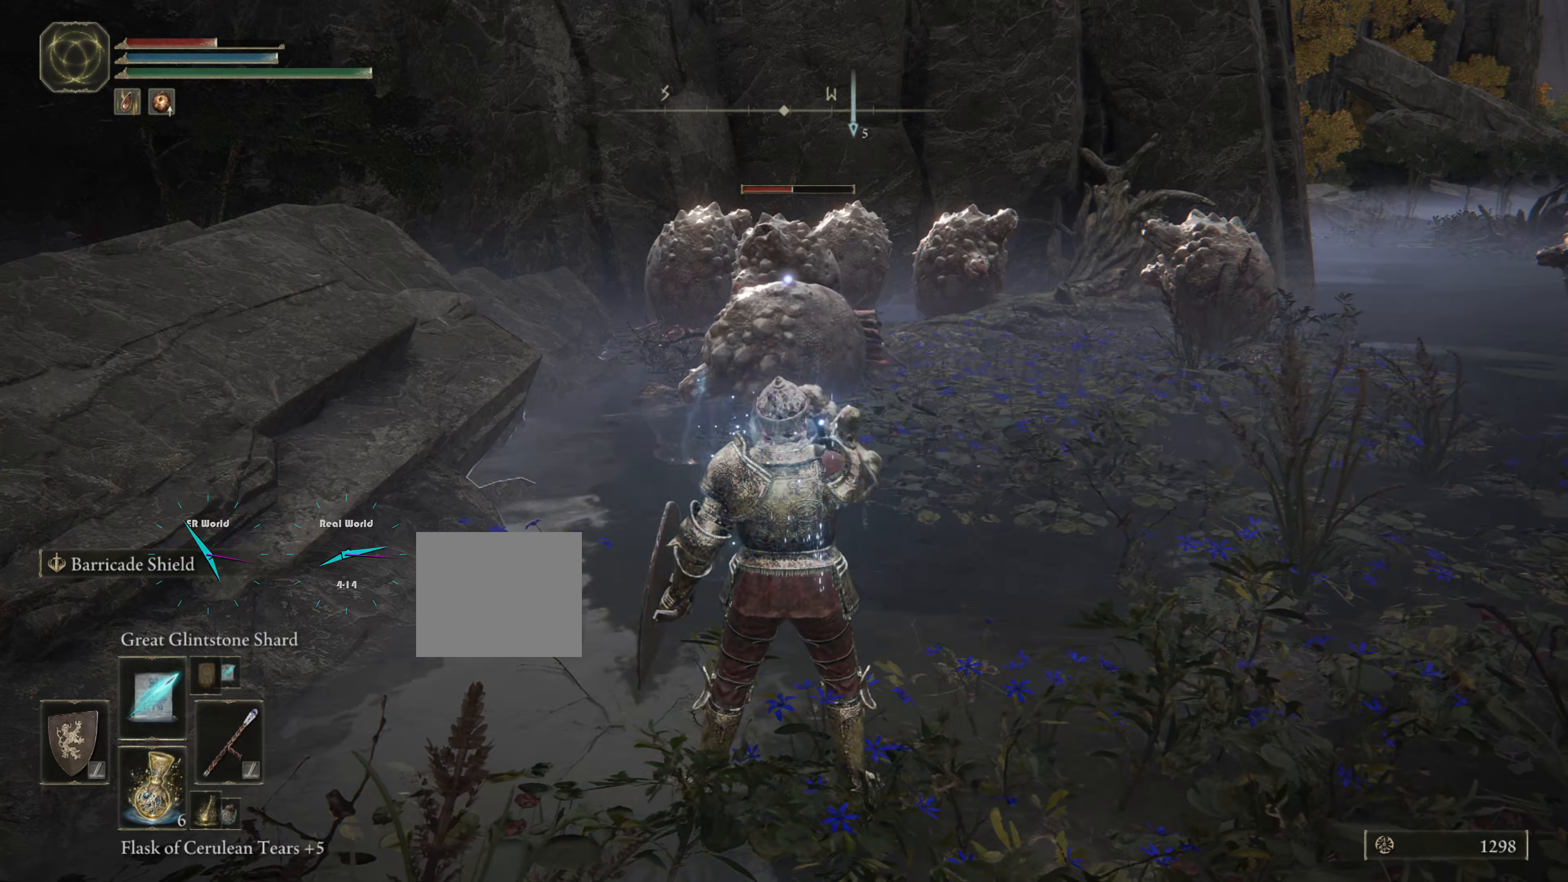
{"buttons": [], "left_stick": "center", "right_stick": "center", "events": [[33, "R1", "down"], [100, "R1", "up"], [217, "R1", "down"], [300, "R1", "up"], [384, "R1", "down"], [467, "R1", "up"]]}